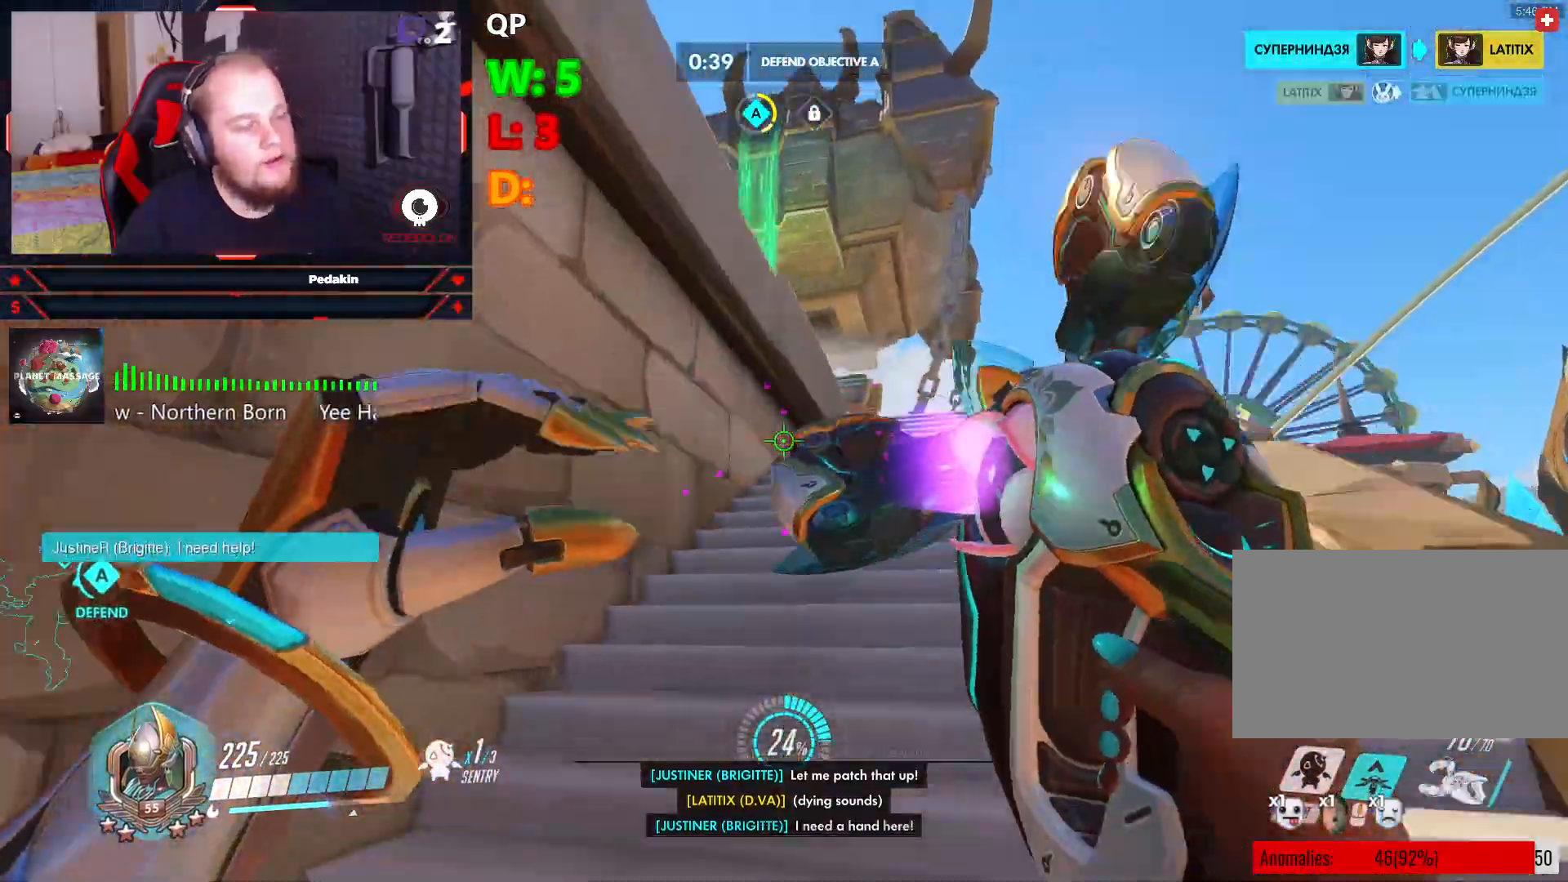
Gameplay with keyboard and mouse; each line is a JSON object with the keys and mouse buttons held at the frame after it. "events" lists presses ("down") and releases ("up") of "1", "2", "3", "4", "5", "a", "alt", "c", "caps_lock", "ctrl", "d", "e", "f", "g", "q", "r", "s", "shift", "space", "t", "tab", "v", "w", "x", "z", "mouse_left", "mouse_wheel" and "mouse_right" between this image and that frame as [ms after this image, input, new state], when the widget could be followed in between. "mouse_left", "mouse_wheel", "mouse_right" = the "left", "wheel", "right" buttons of the "mouse" list. No other keys are recorded. "wheel" means that the mouse wheel is clicked or scrolled. Not read: mouse_move.
{"keys": ["d", "w"], "mouse": [], "events": [[104, "space", "down"], [187, "space", "up"]]}
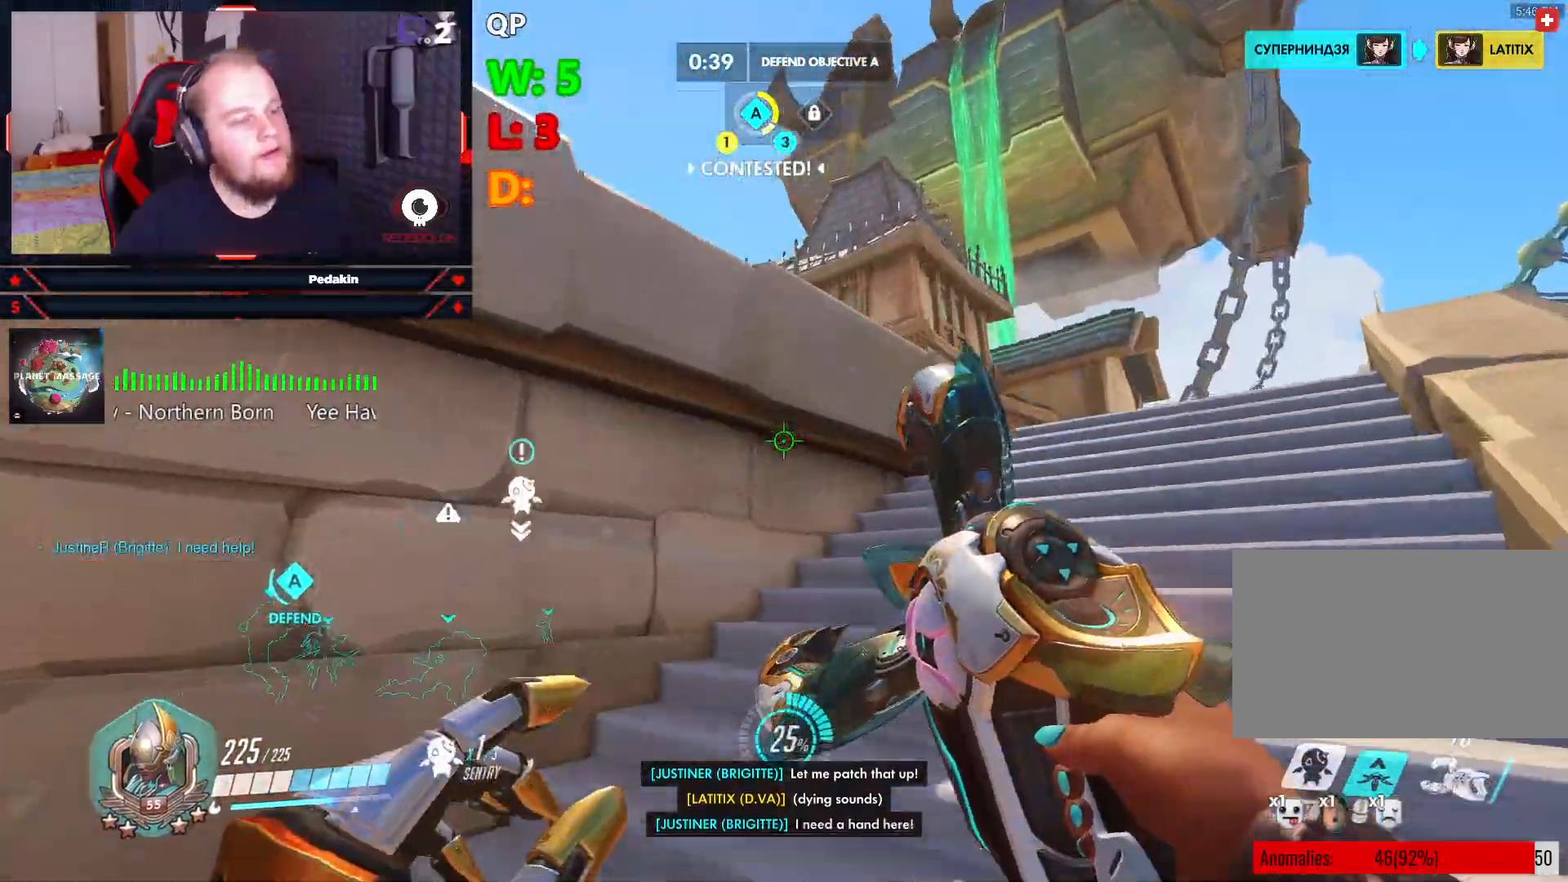
{"keys": ["d", "w"], "mouse": [], "events": []}
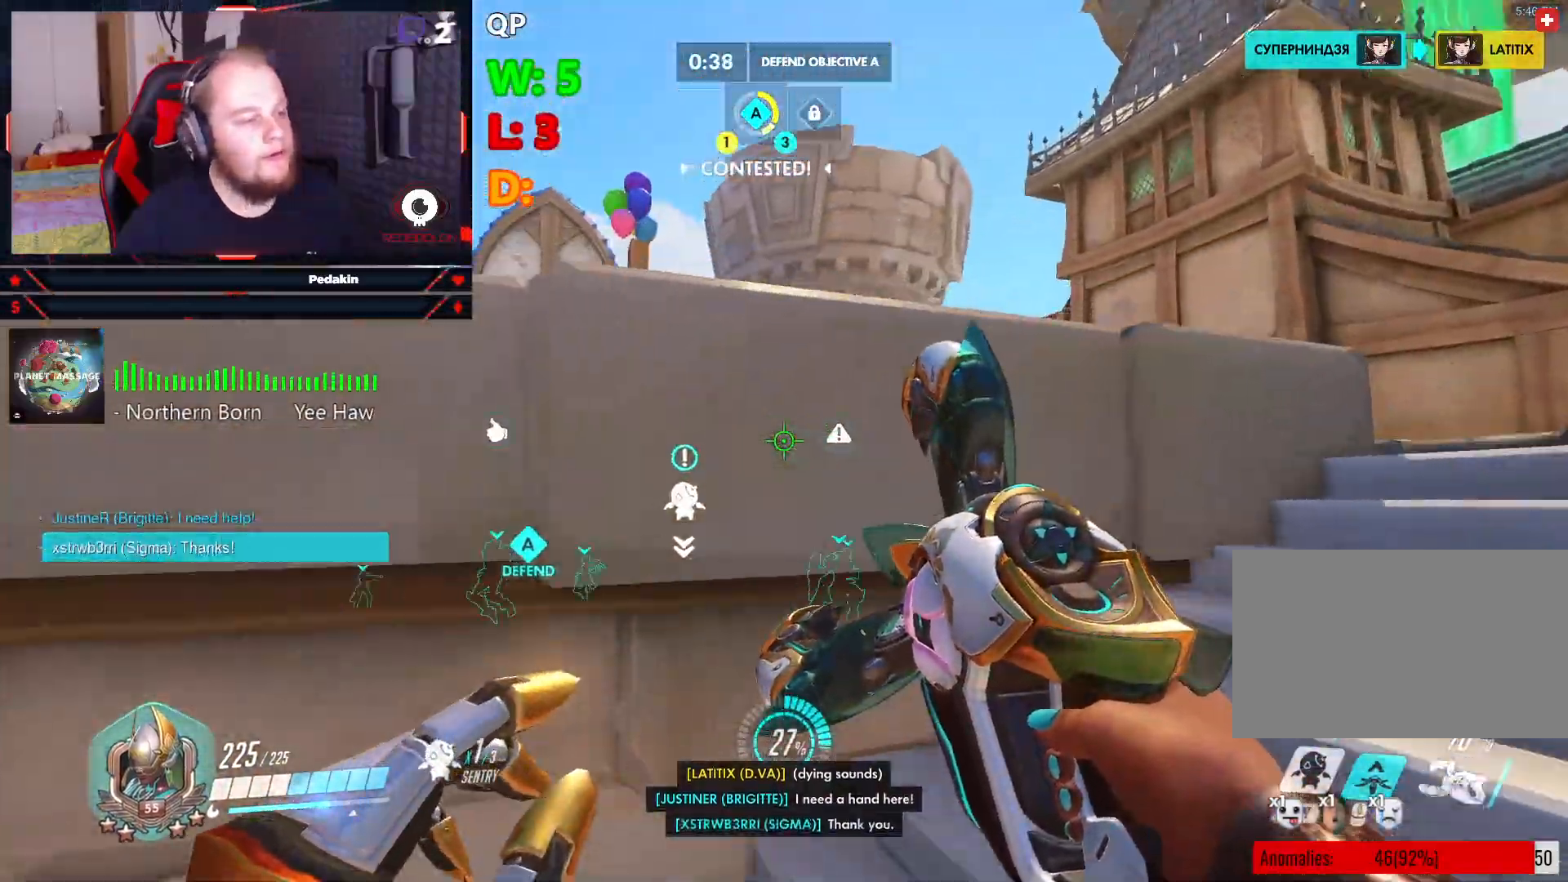
{"keys": ["w"], "mouse": [], "events": [[208, "d", "up"], [270, "space", "down"], [416, "space", "up"]]}
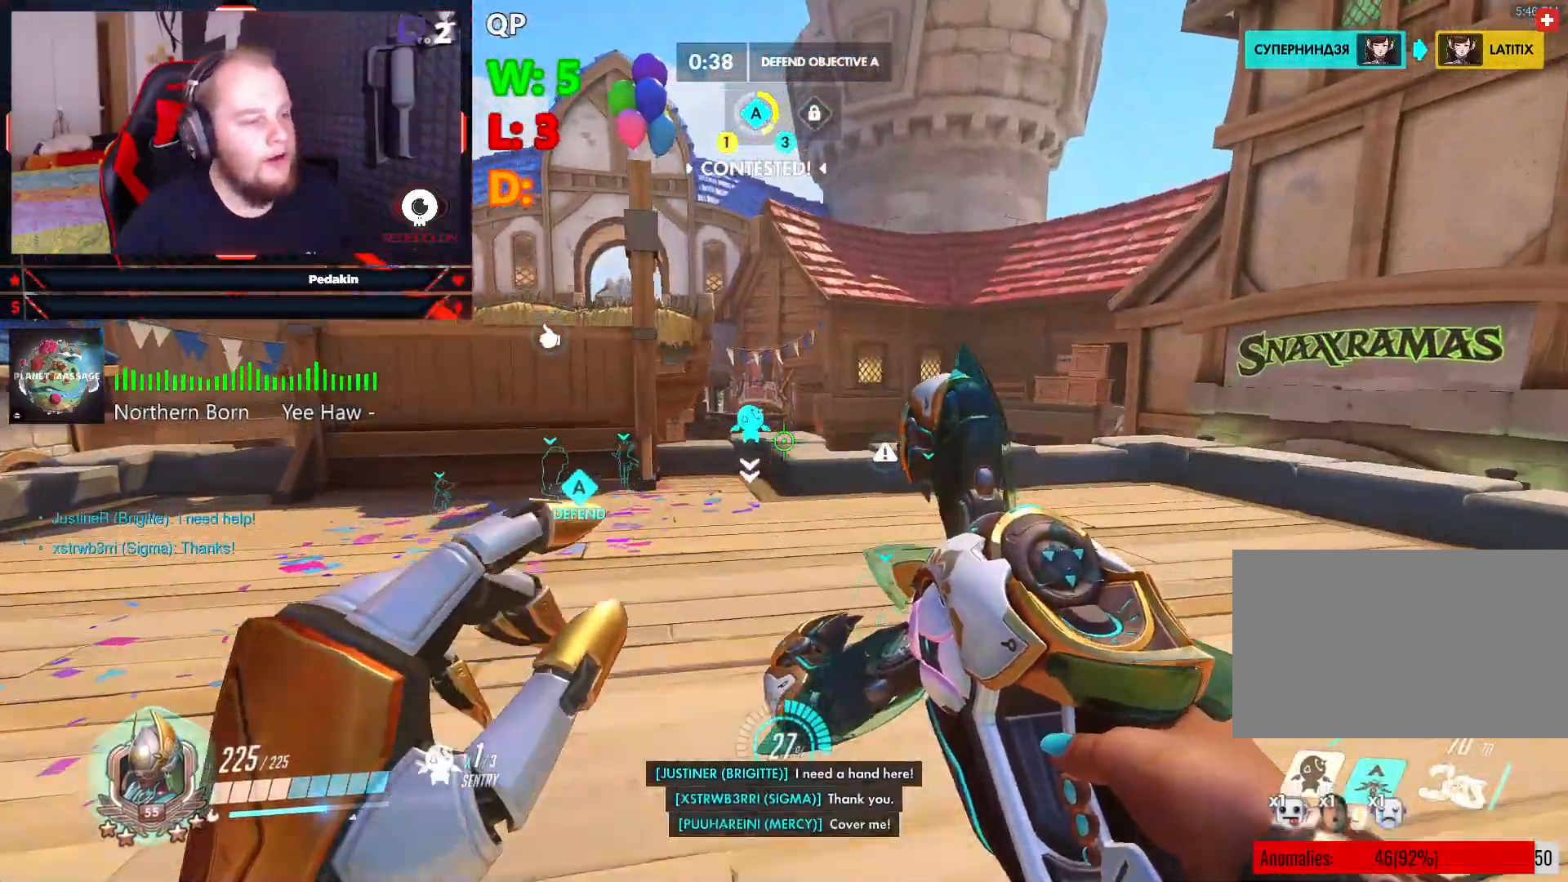
{"keys": ["w"], "mouse": [], "events": []}
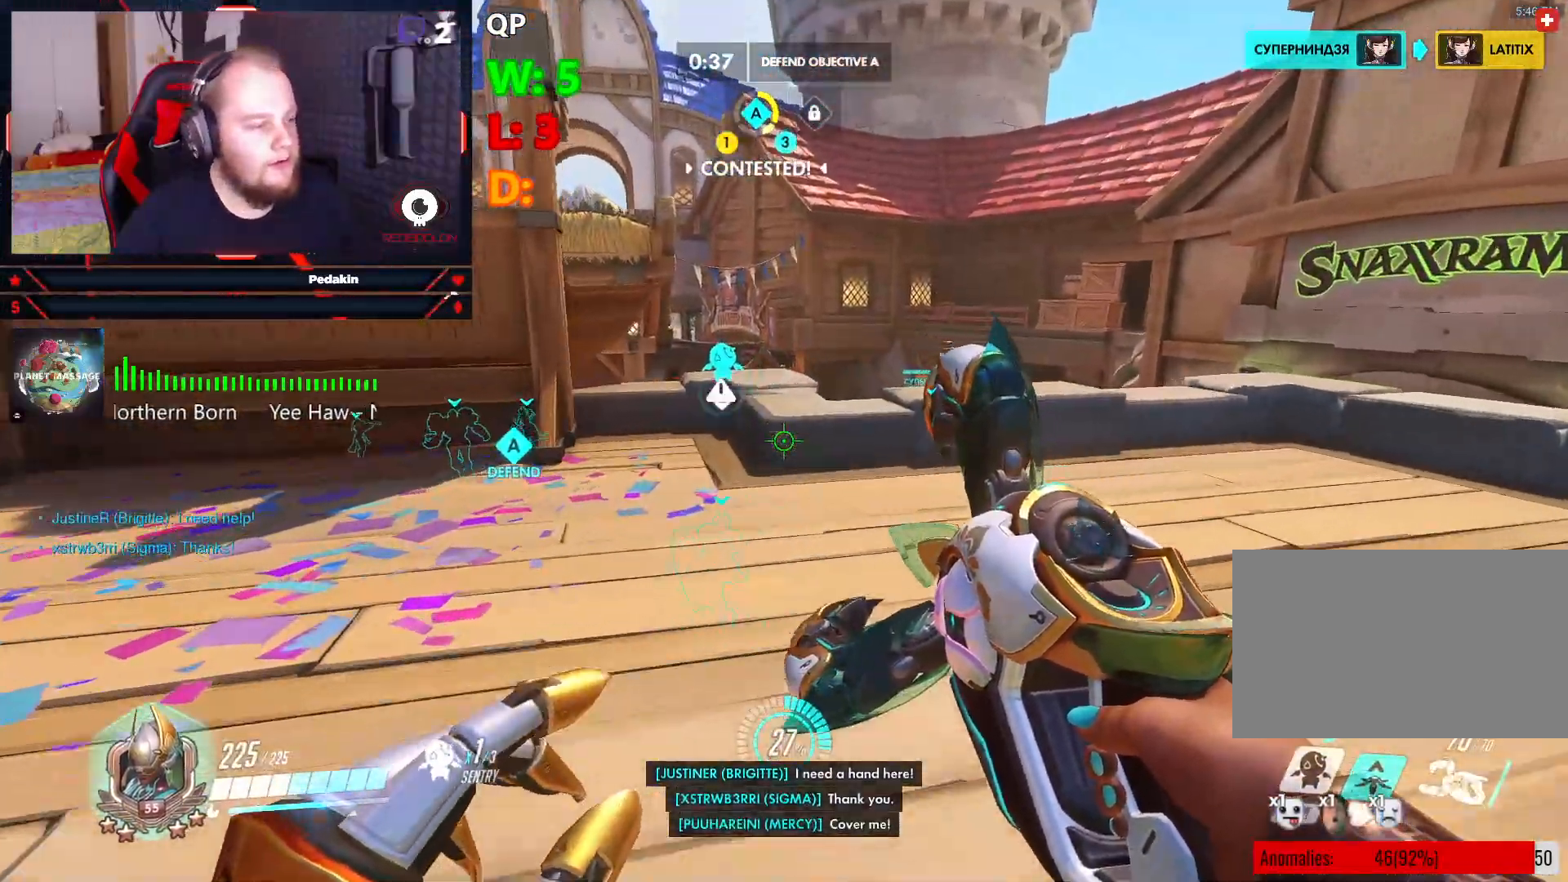
{"keys": ["w"], "mouse": [], "events": []}
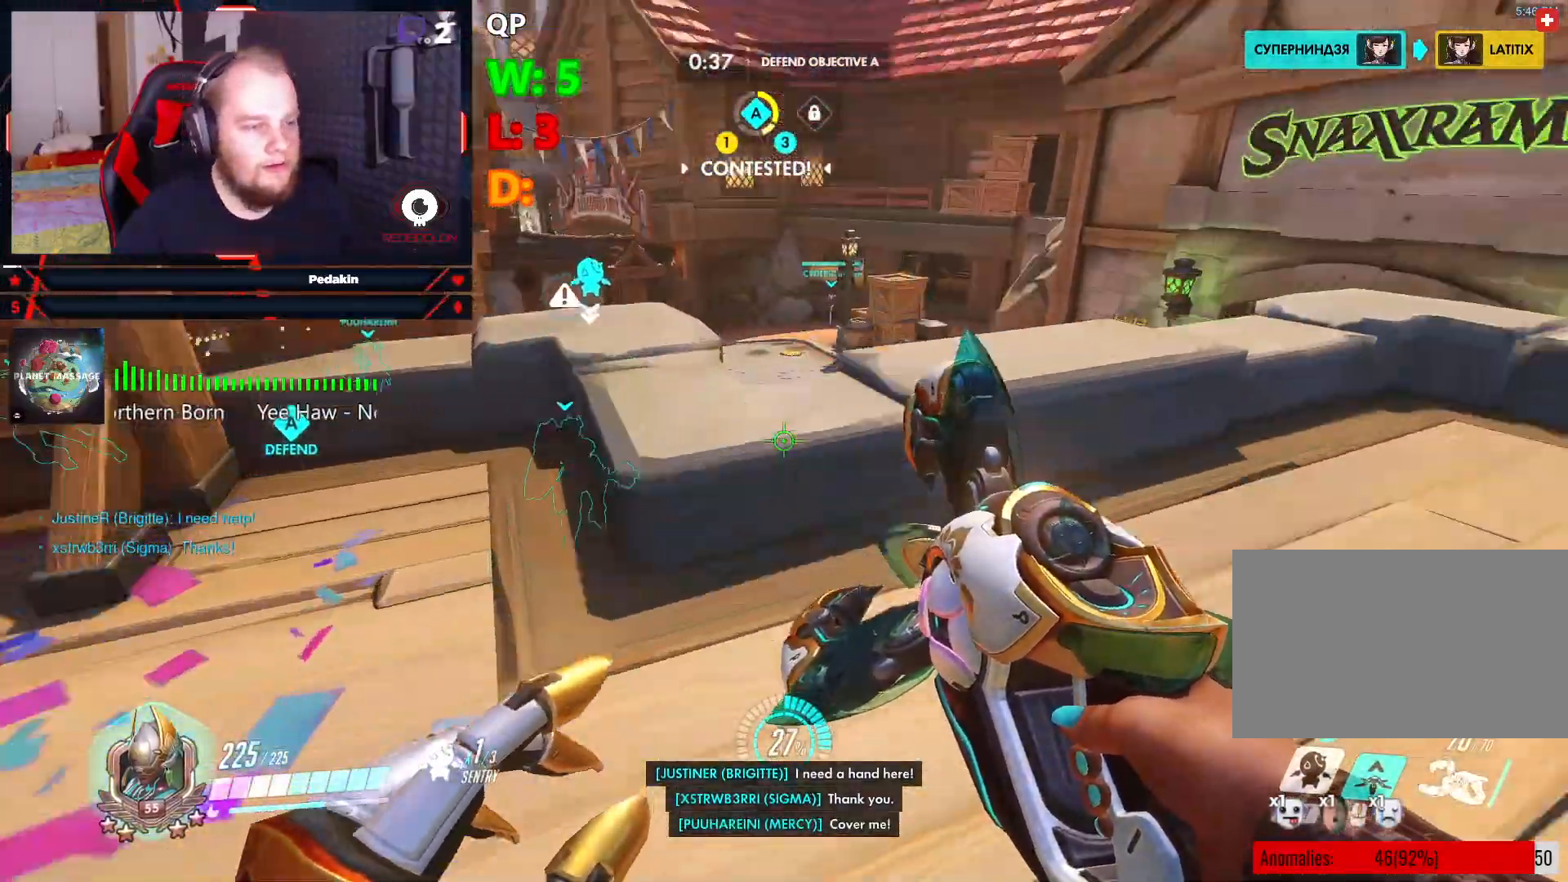
{"keys": ["w"], "mouse": [], "events": [[354, "space", "down"], [458, "space", "up"]]}
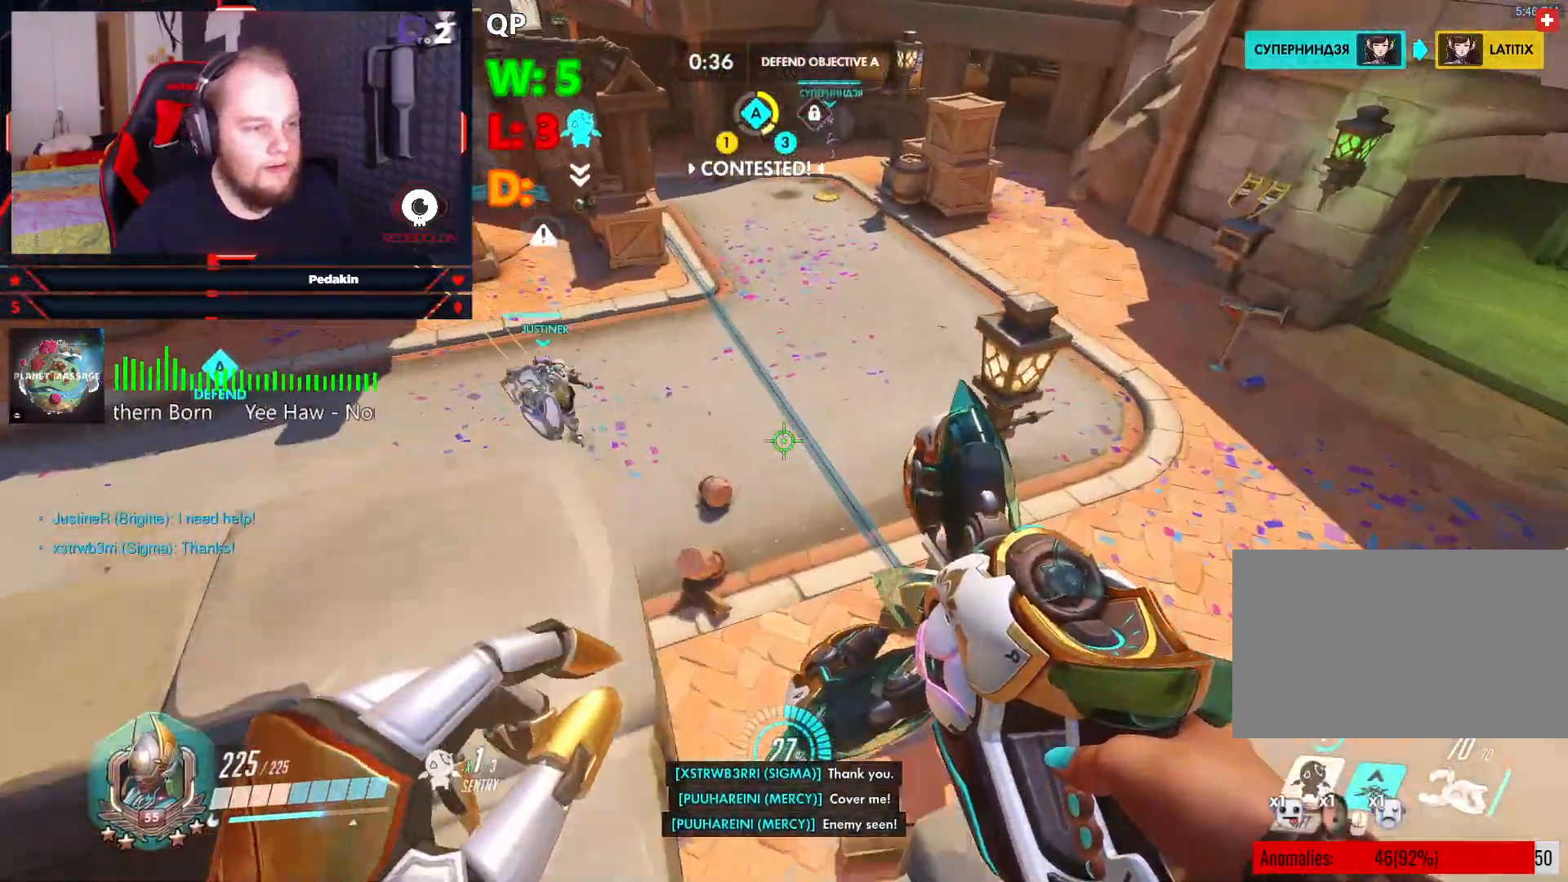
{"keys": ["space", "w"], "mouse": [], "events": [[187, "d", "down"], [416, "d", "up"], [479, "space", "down"]]}
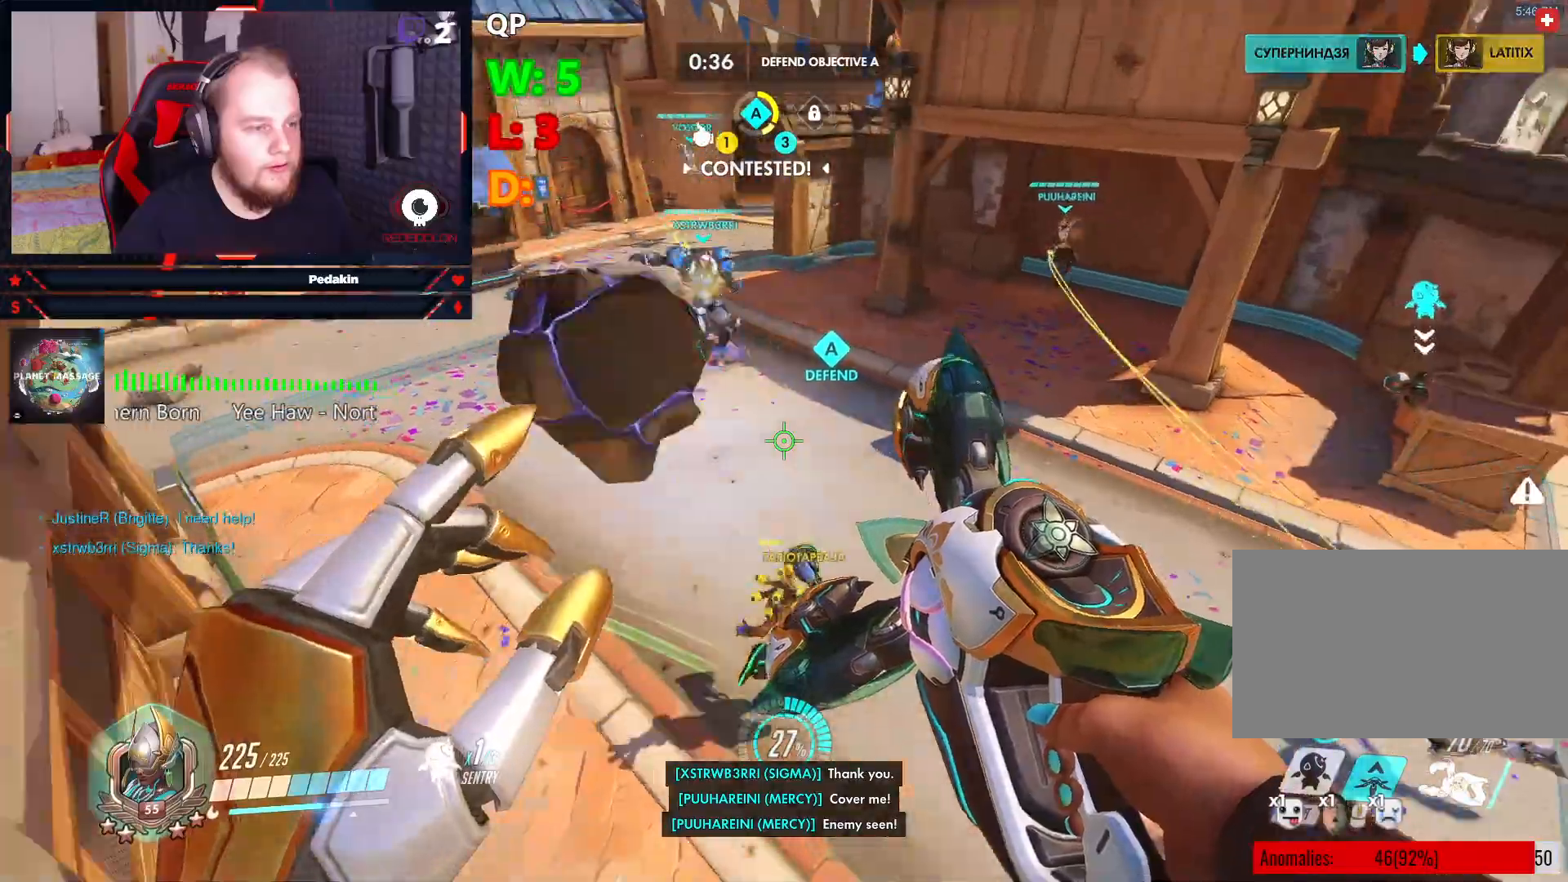
{"keys": ["a", "s"], "mouse": ["left"], "events": [[104, "space", "up"], [250, "a", "down"], [291, "mouse_left", "down"], [354, "w", "up"], [437, "s", "down"]]}
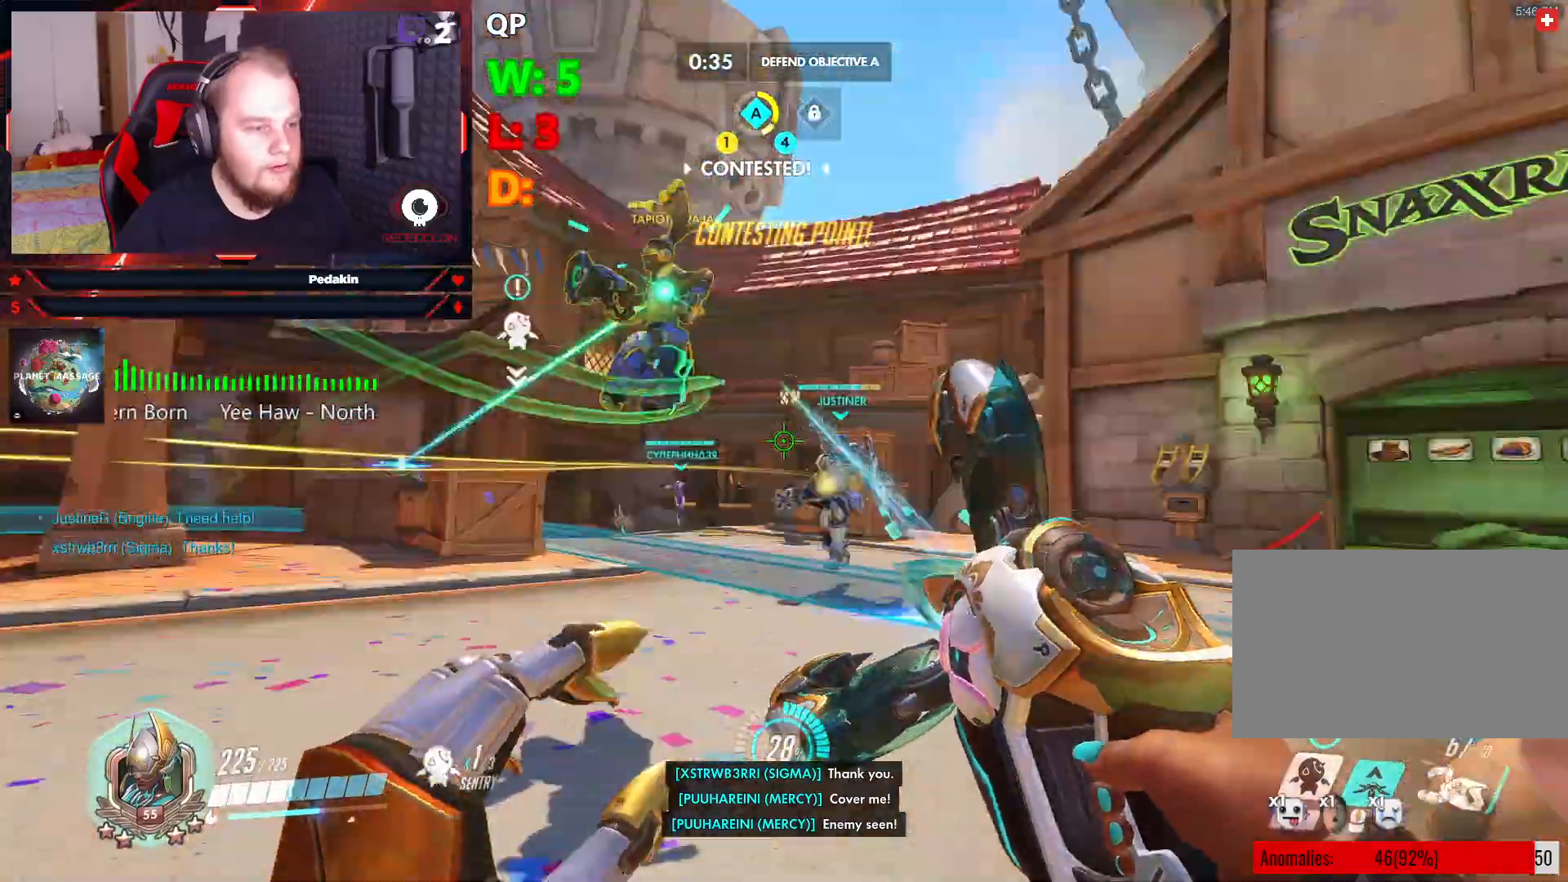
{"keys": ["w"], "mouse": ["left"], "events": [[83, "s", "up"], [166, "w", "down"], [229, "a", "up"]]}
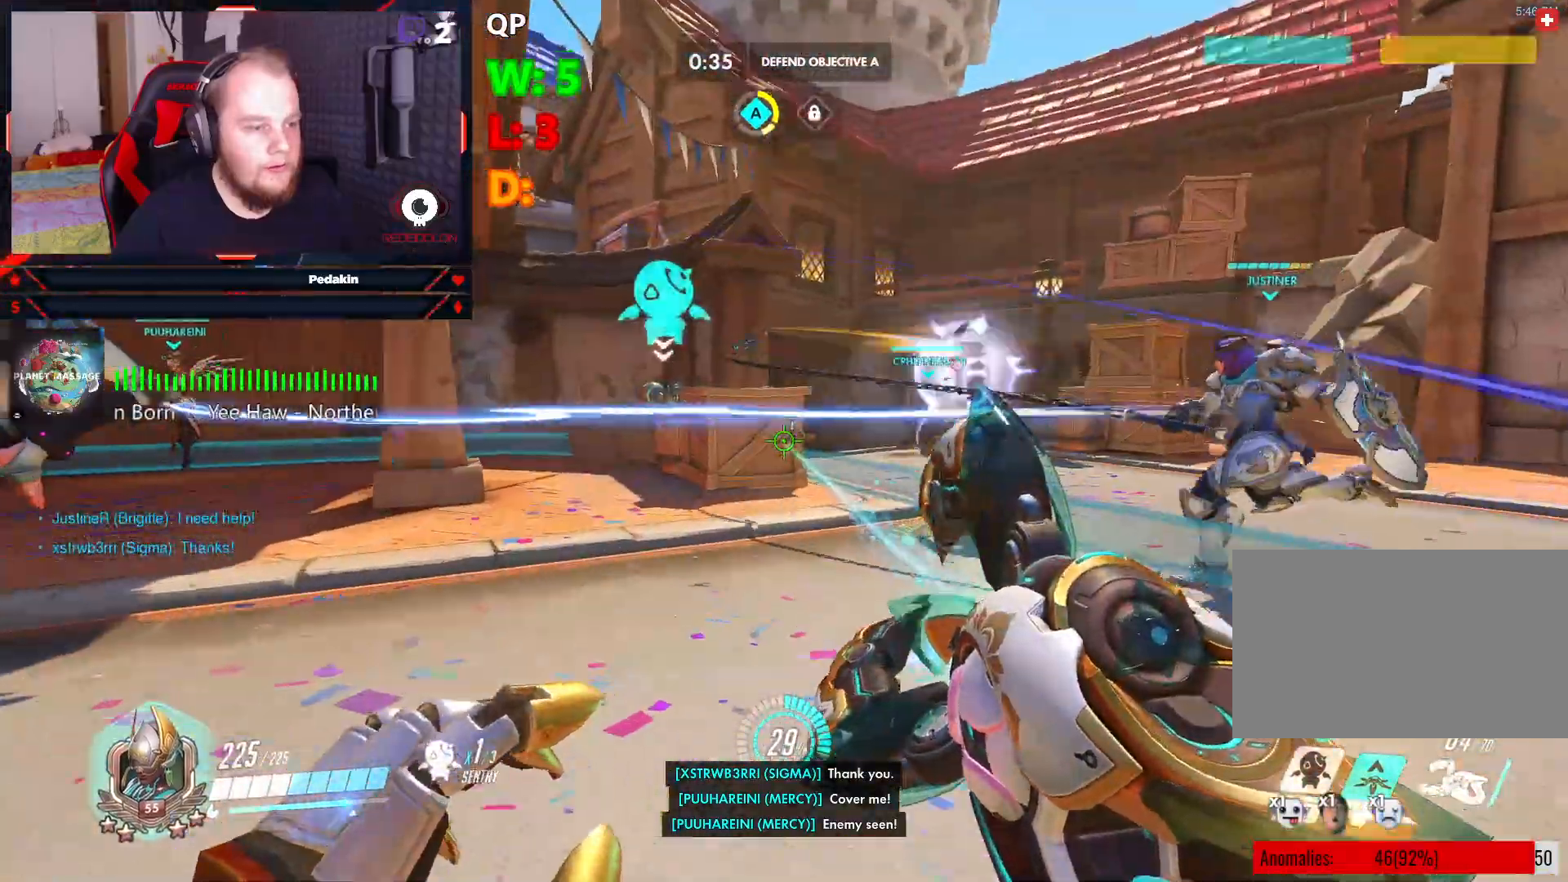
{"keys": ["d", "w"], "mouse": ["left"], "events": [[104, "a", "down"], [187, "w", "up"], [374, "w", "down"], [416, "a", "up"], [479, "d", "down"]]}
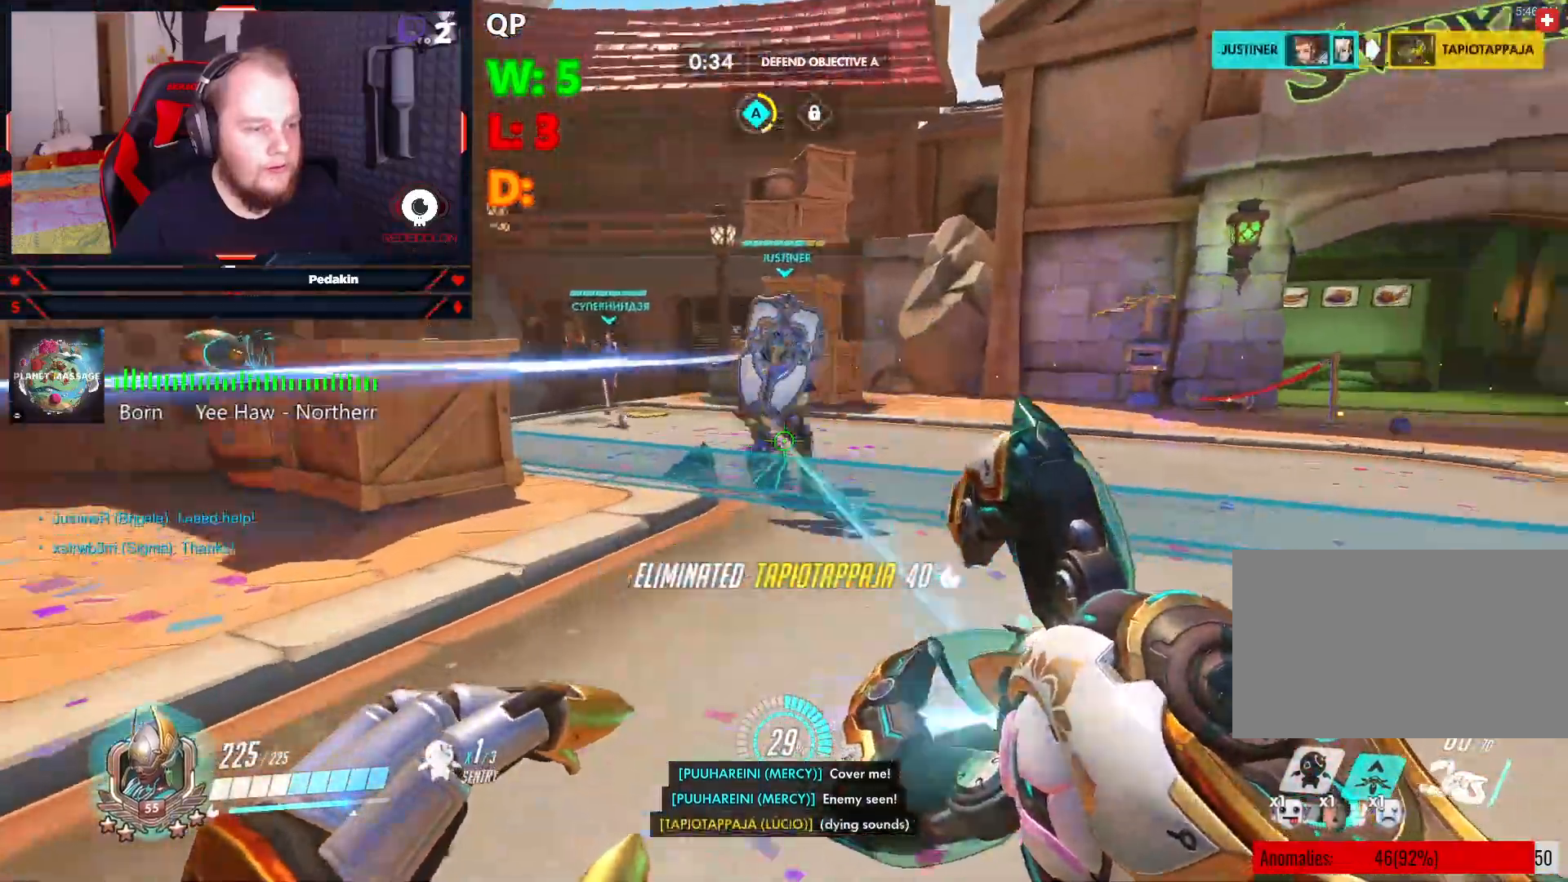
{"keys": ["w"], "mouse": [], "events": [[20, "mouse_left", "up"], [166, "d", "up"], [208, "r", "down"], [291, "r", "up"], [333, "r", "down"], [437, "r", "up"]]}
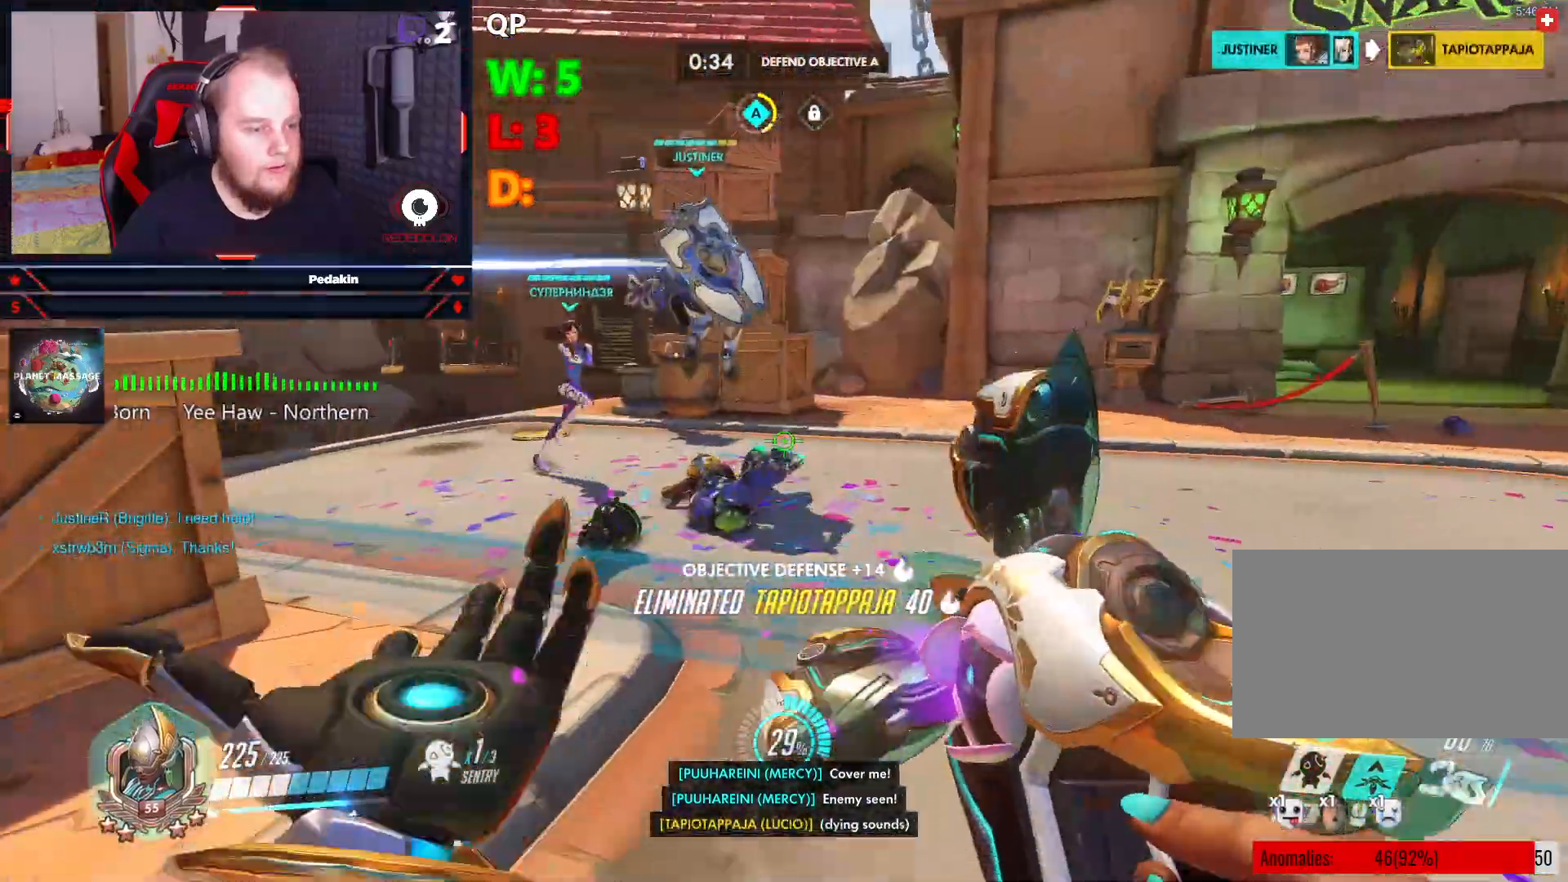
{"keys": ["d", "space", "w"], "mouse": [], "events": [[166, "d", "down"], [458, "space", "down"]]}
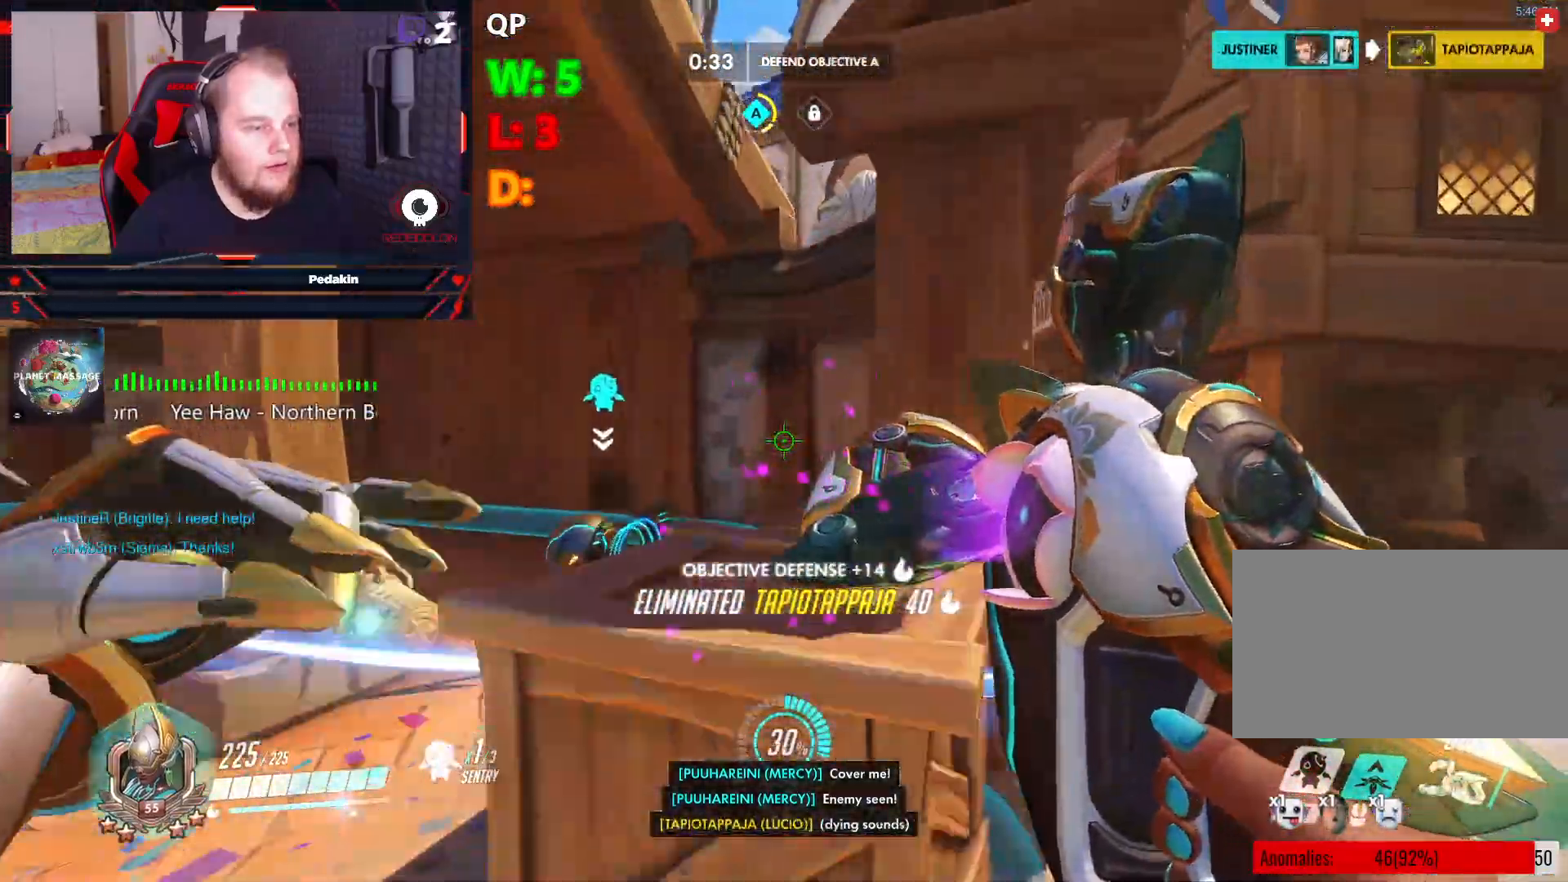
{"keys": ["w"], "mouse": [], "events": [[41, "space", "up"], [41, "w", "up"], [291, "w", "down"], [416, "d", "up"]]}
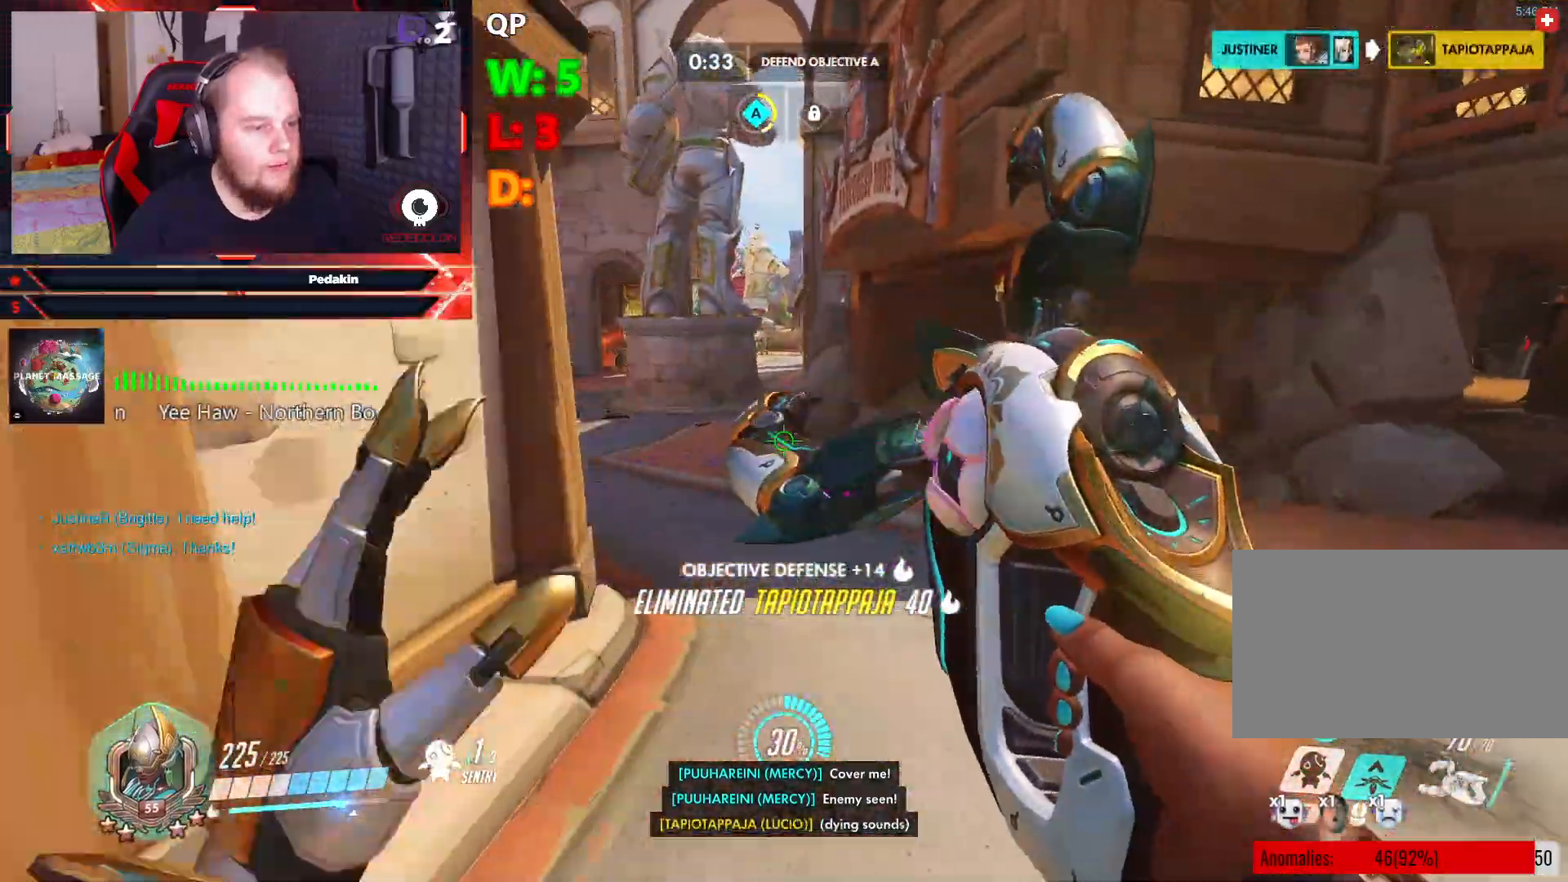
{"keys": ["shift", "w"], "mouse": [], "events": [[208, "d", "down"], [354, "d", "up"], [437, "shift", "down"]]}
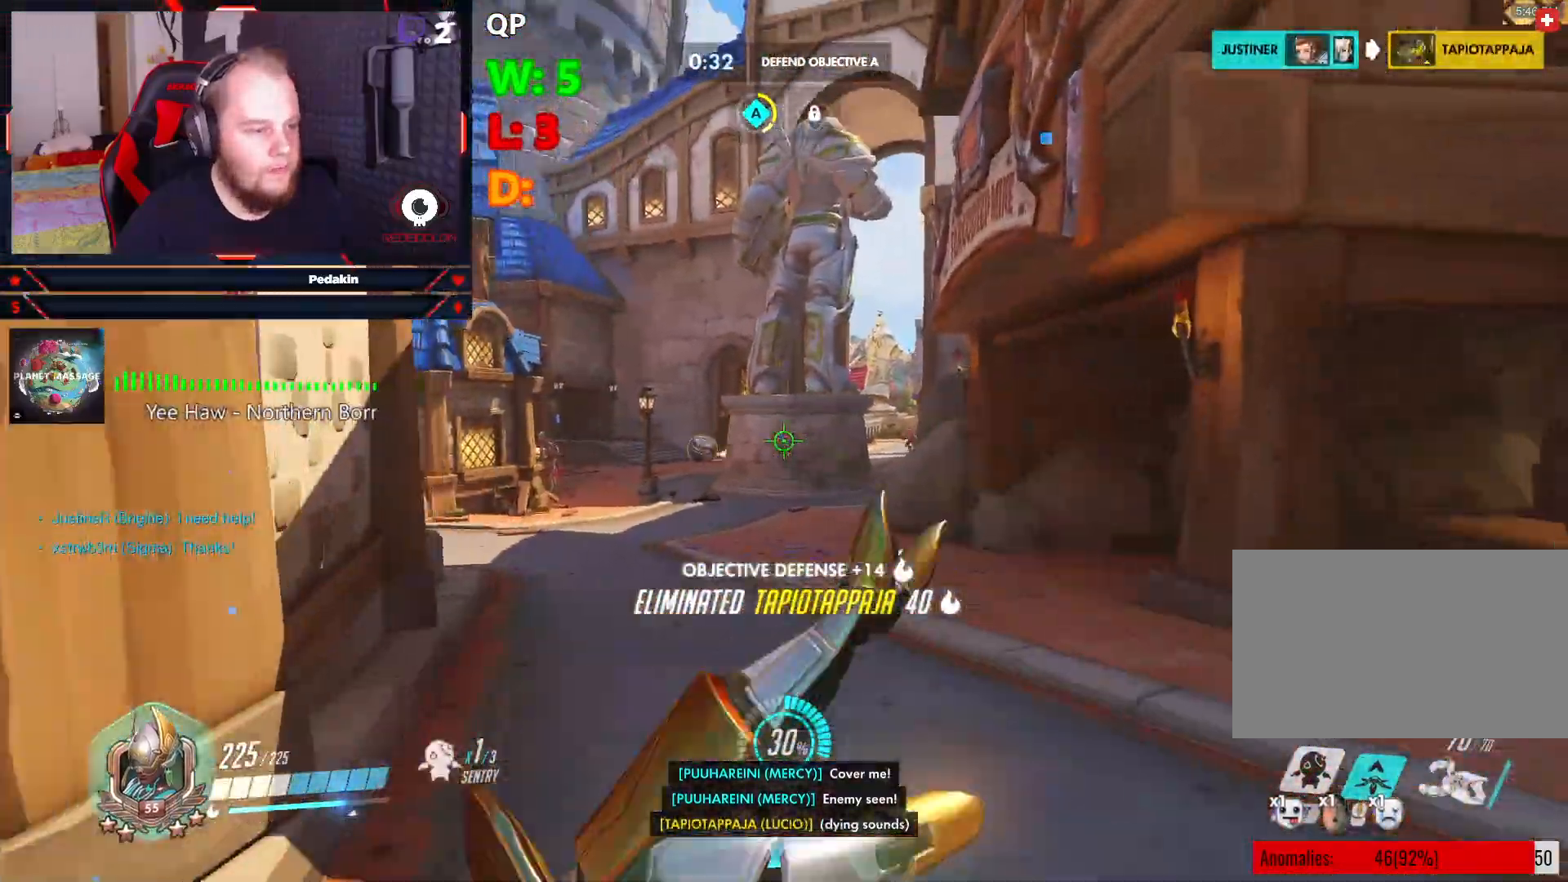
{"keys": ["s"], "mouse": [], "events": [[41, "w", "up"], [83, "shift", "up"], [124, "s", "down"]]}
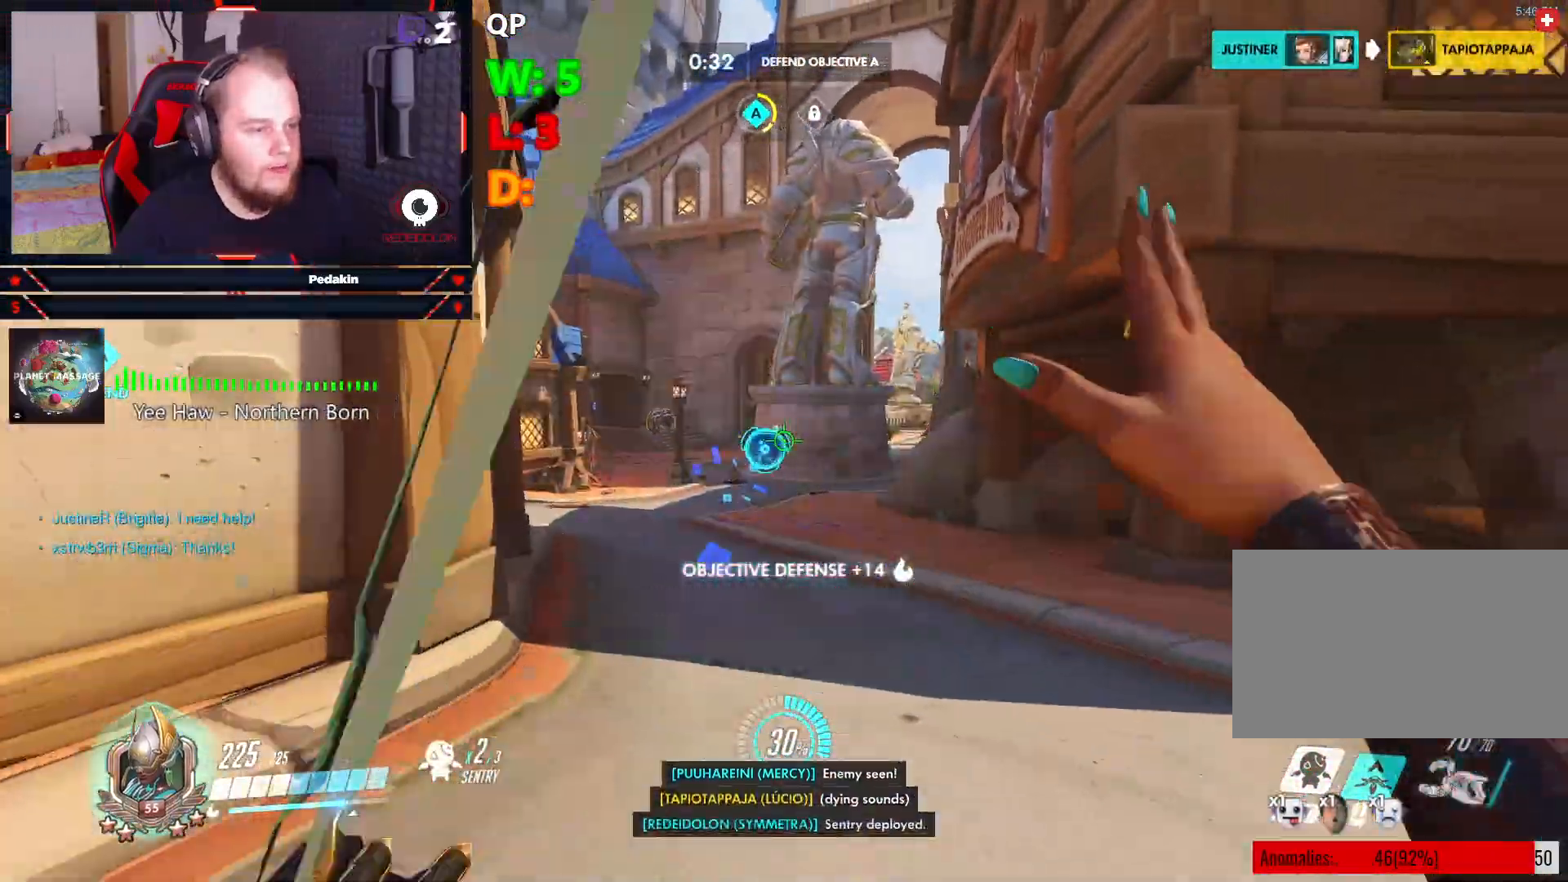
{"keys": ["a", "space", "w"], "mouse": ["right"], "events": [[145, "d", "down"], [187, "mouse_right", "down"], [187, "s", "up"], [291, "w", "down"], [333, "d", "up"], [458, "a", "down"], [458, "space", "down"]]}
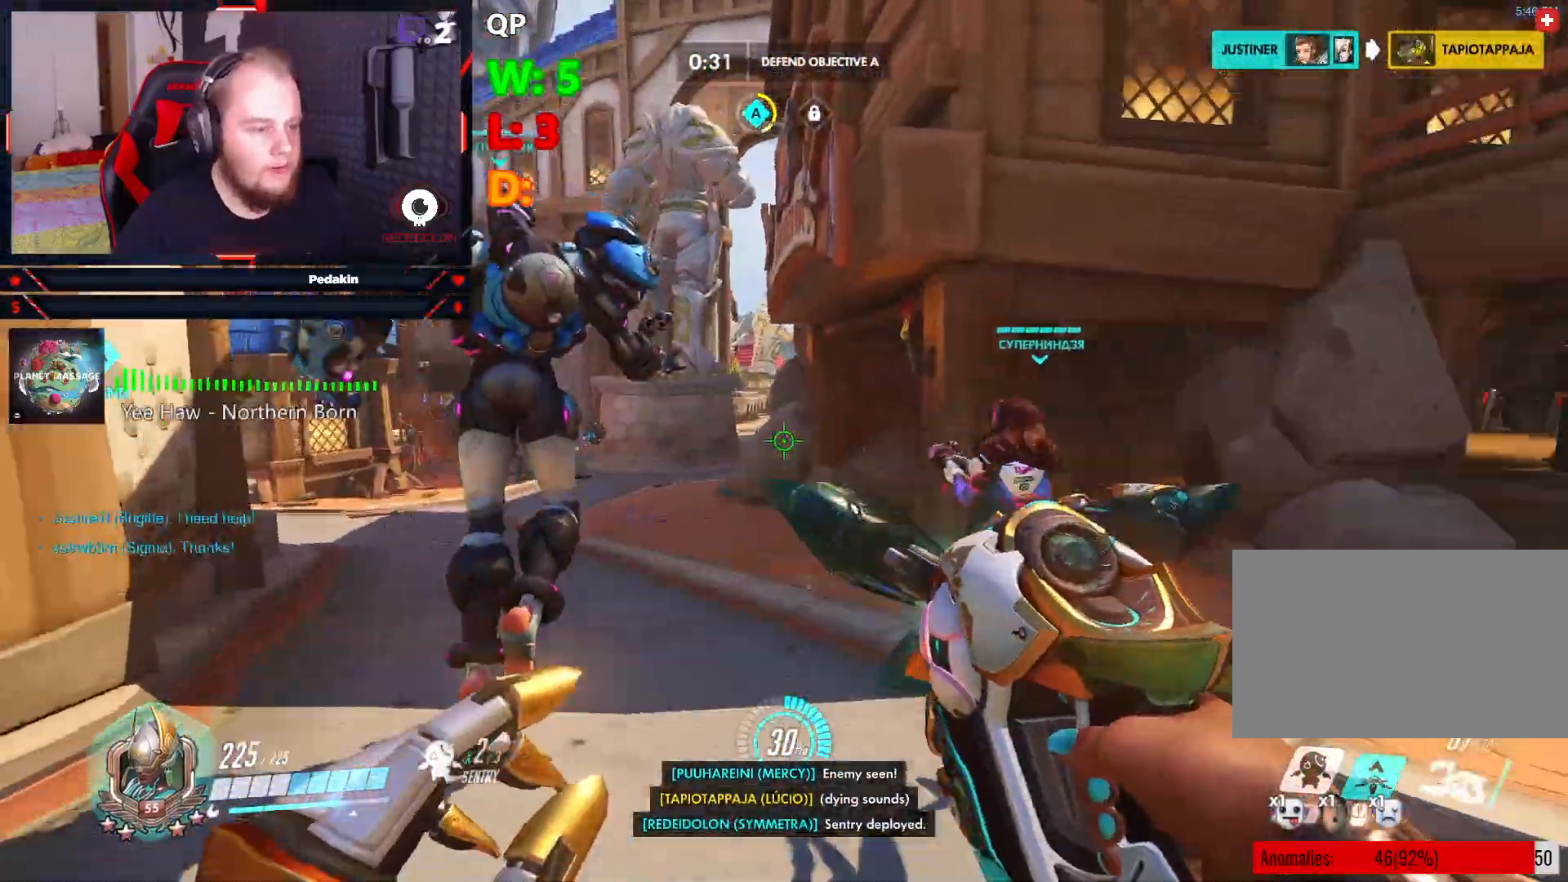
{"keys": ["d"], "mouse": [], "events": [[20, "w", "up"], [62, "space", "up"], [291, "s", "down"], [395, "d", "down"], [437, "a", "up"], [437, "mouse_right", "up"], [437, "s", "up"]]}
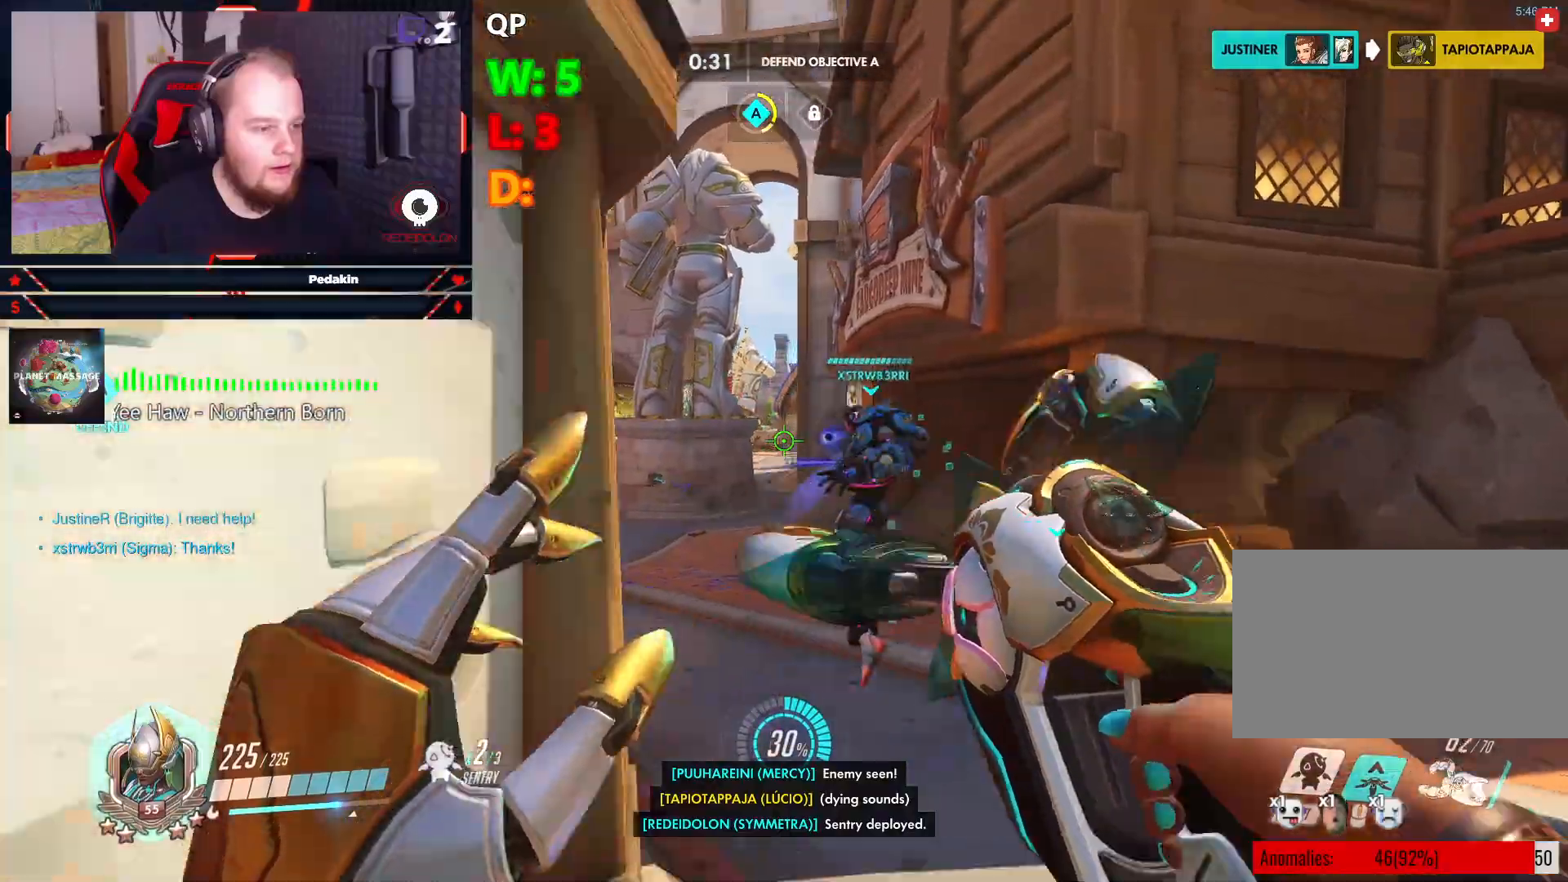
{"keys": ["w"], "mouse": ["right"], "events": [[41, "mouse_right", "down"], [83, "w", "down"], [458, "d", "up"]]}
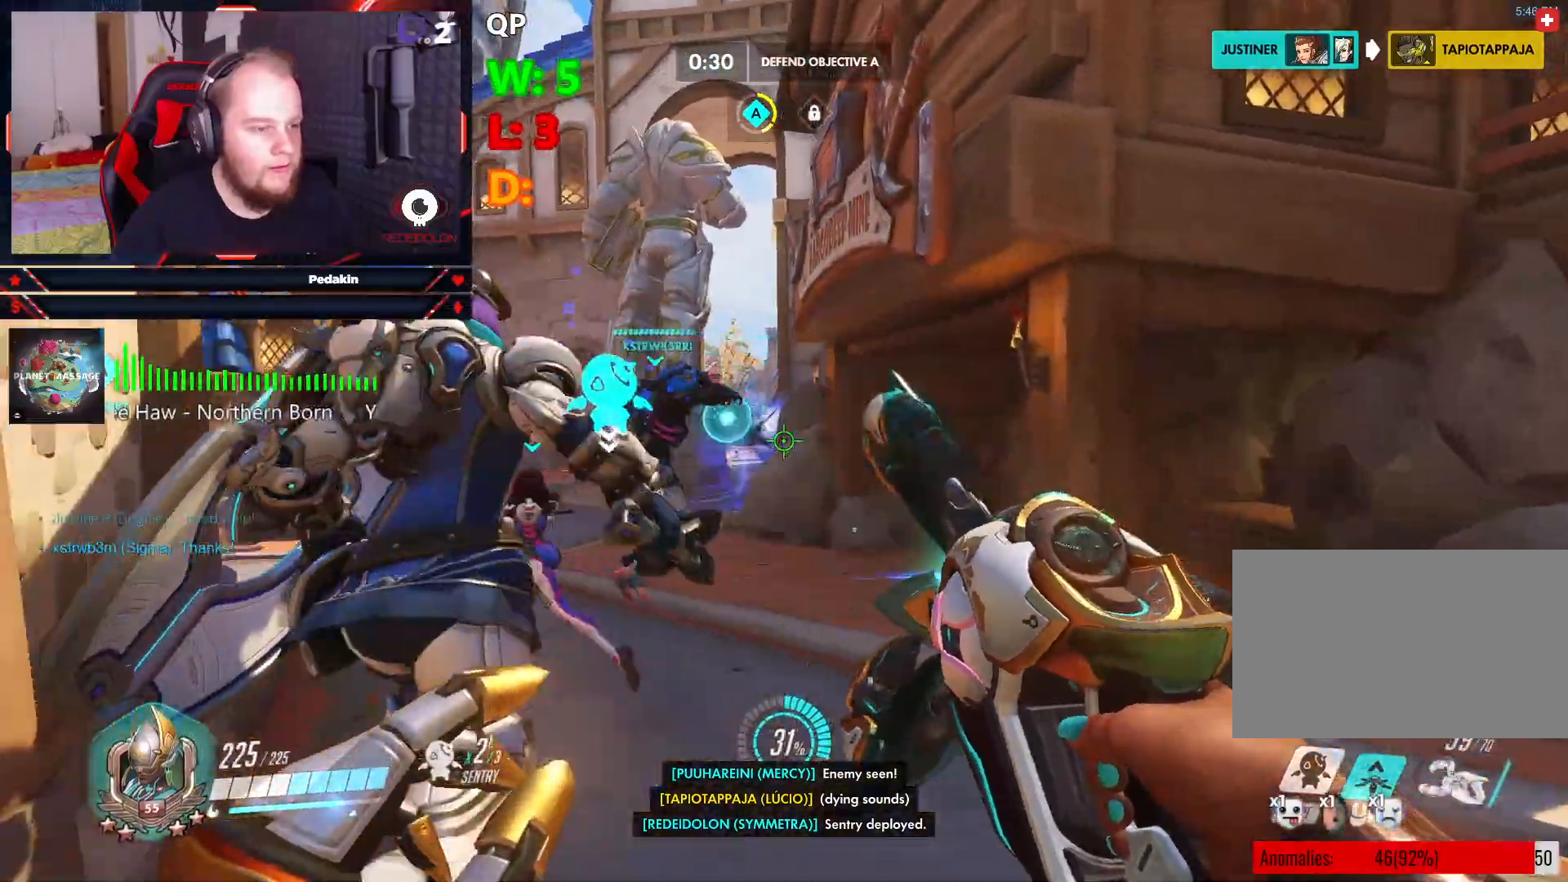
{"keys": ["d", "w"], "mouse": ["right"], "events": [[229, "d", "down"], [229, "space", "down"], [374, "space", "up"]]}
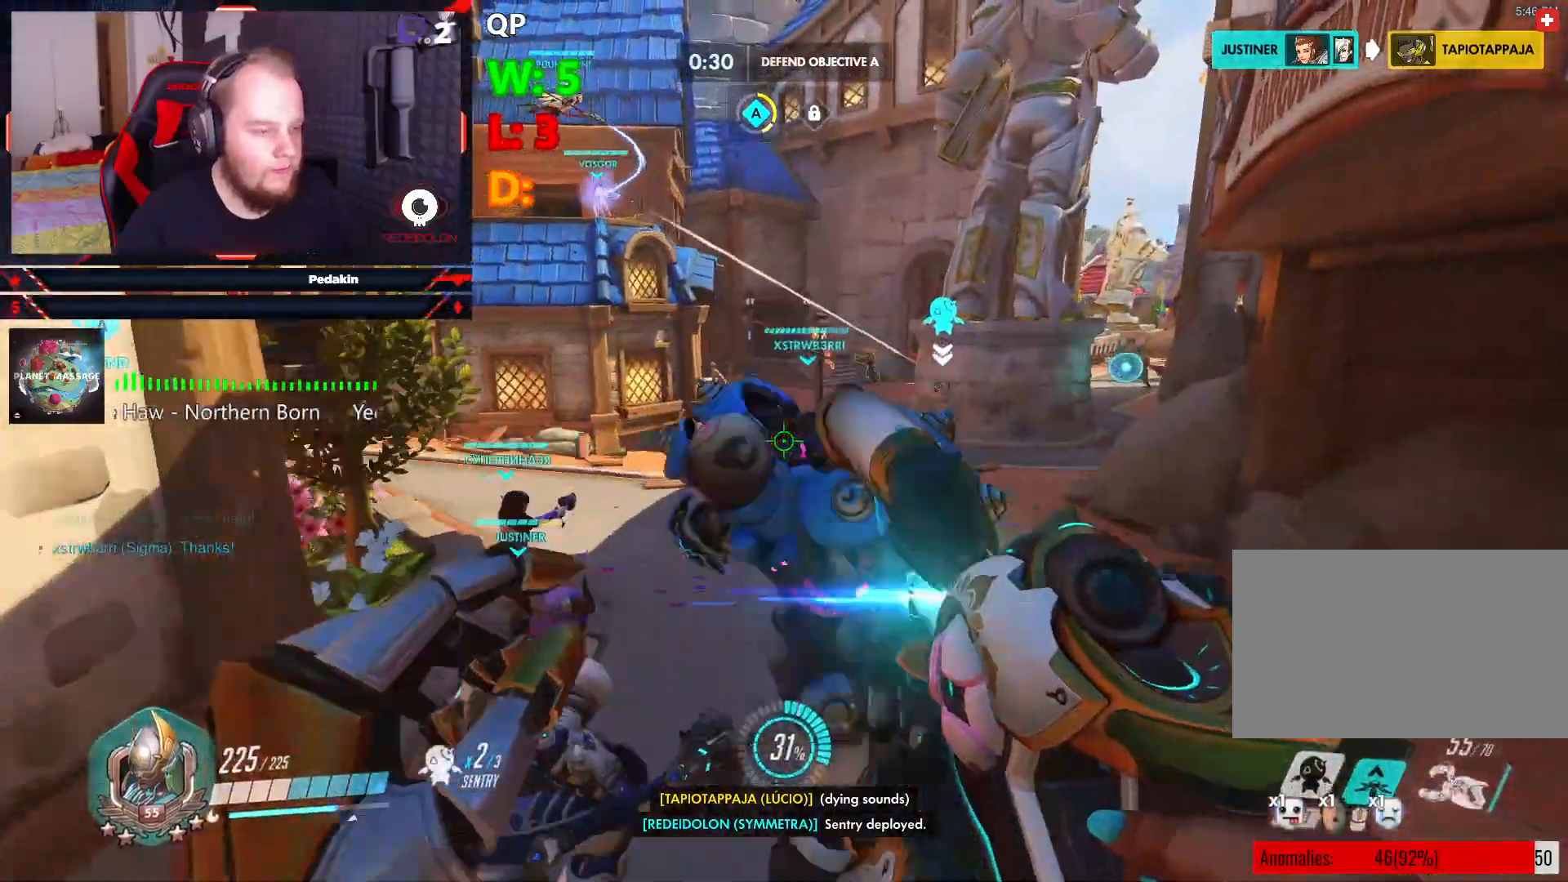
{"keys": ["w"], "mouse": ["right"], "events": [[250, "d", "up"]]}
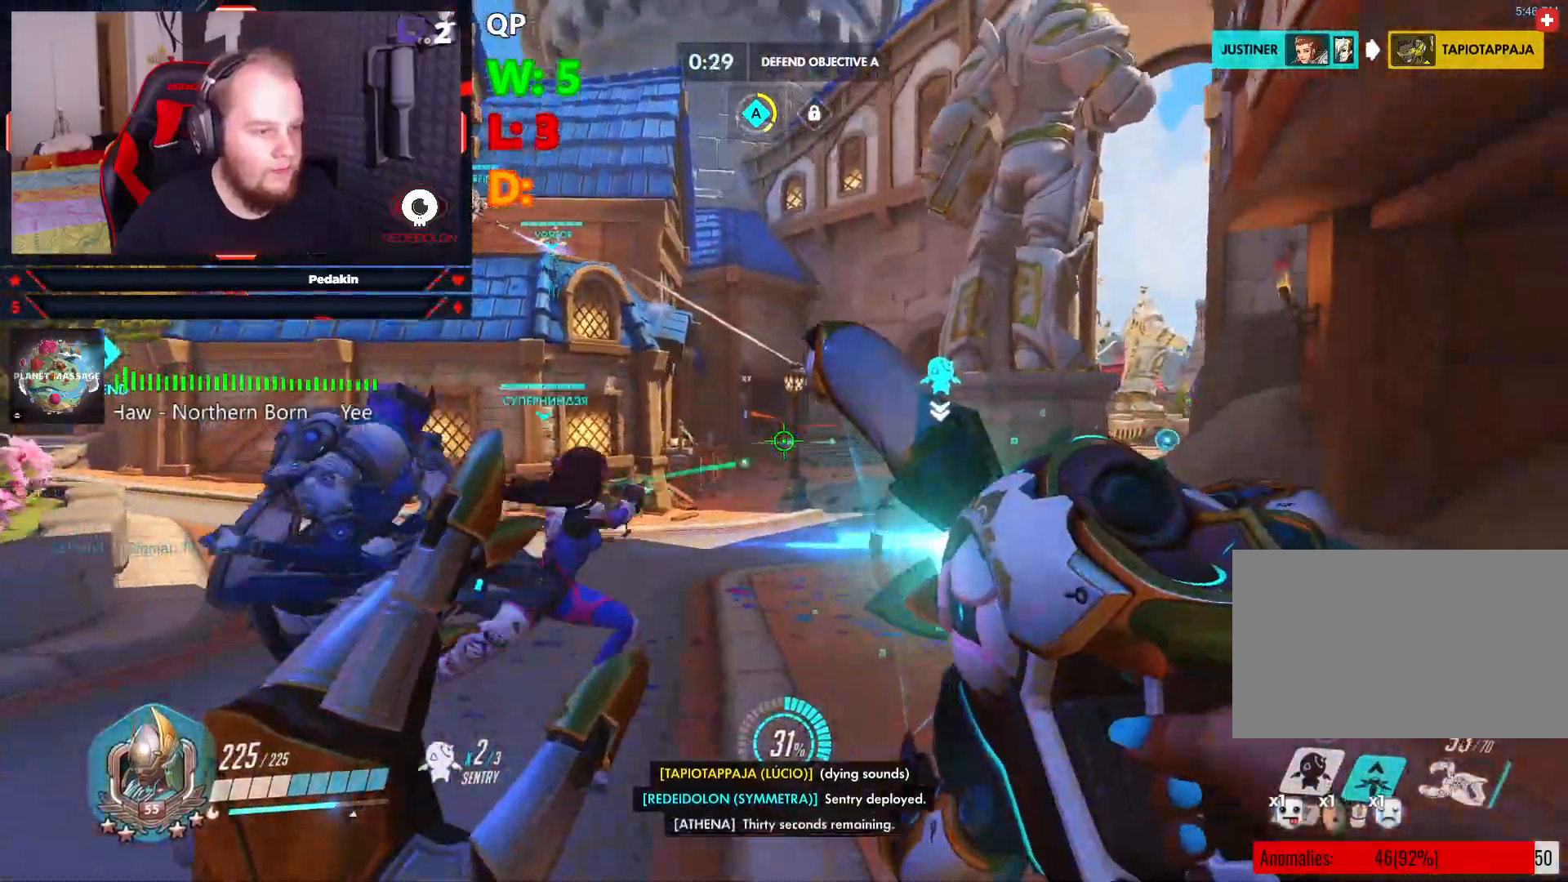
{"keys": ["a", "w"], "mouse": ["right"], "events": [[41, "mouse_right", "up"], [41, "space", "down"], [124, "mouse_right", "down"], [166, "space", "up"], [416, "a", "down"]]}
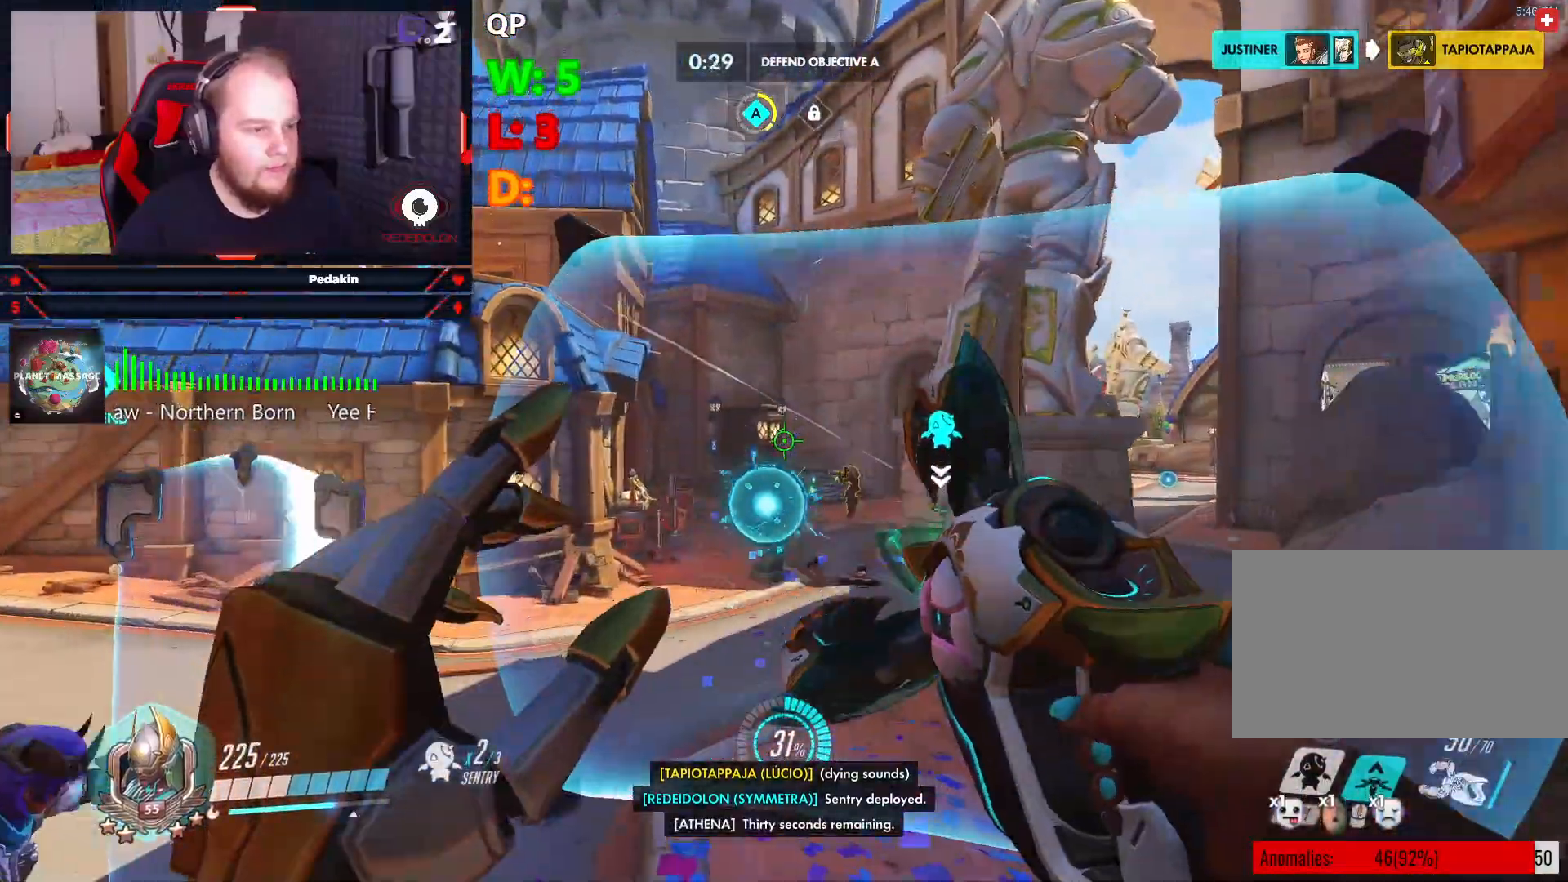
{"keys": ["a", "space", "w"], "mouse": ["right"], "events": [[416, "space", "down"]]}
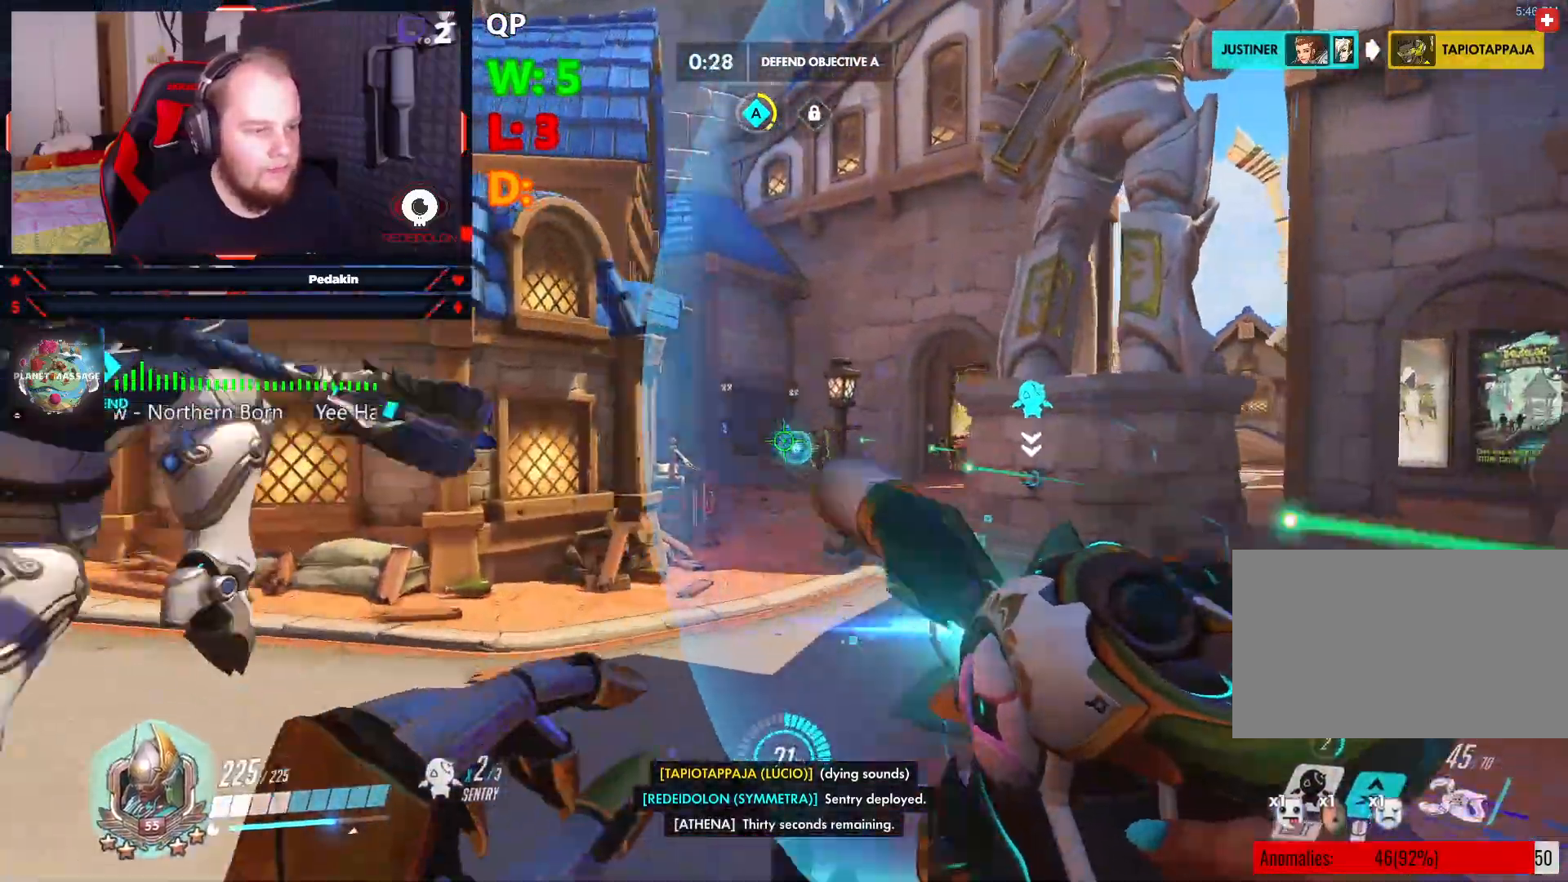
{"keys": ["d", "s"], "mouse": ["right"], "events": [[62, "a", "up"], [62, "space", "up"], [166, "d", "down"], [208, "mouse_right", "up"], [208, "w", "up"], [291, "mouse_right", "down"], [354, "s", "down"]]}
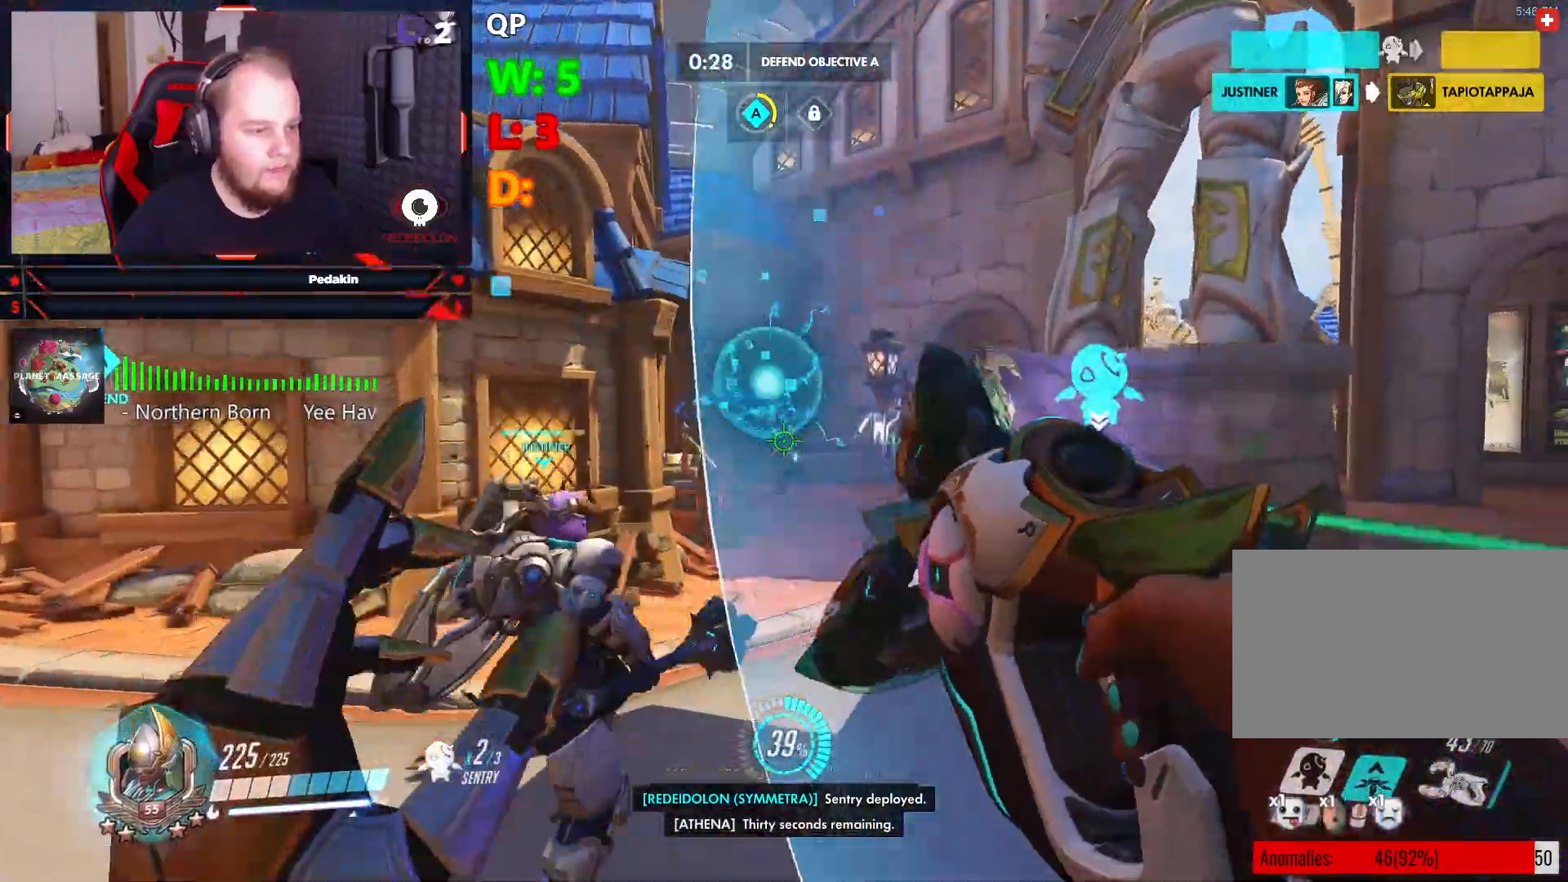
{"keys": ["w"], "mouse": ["right"], "events": [[83, "d", "up"], [354, "s", "up"], [458, "w", "down"]]}
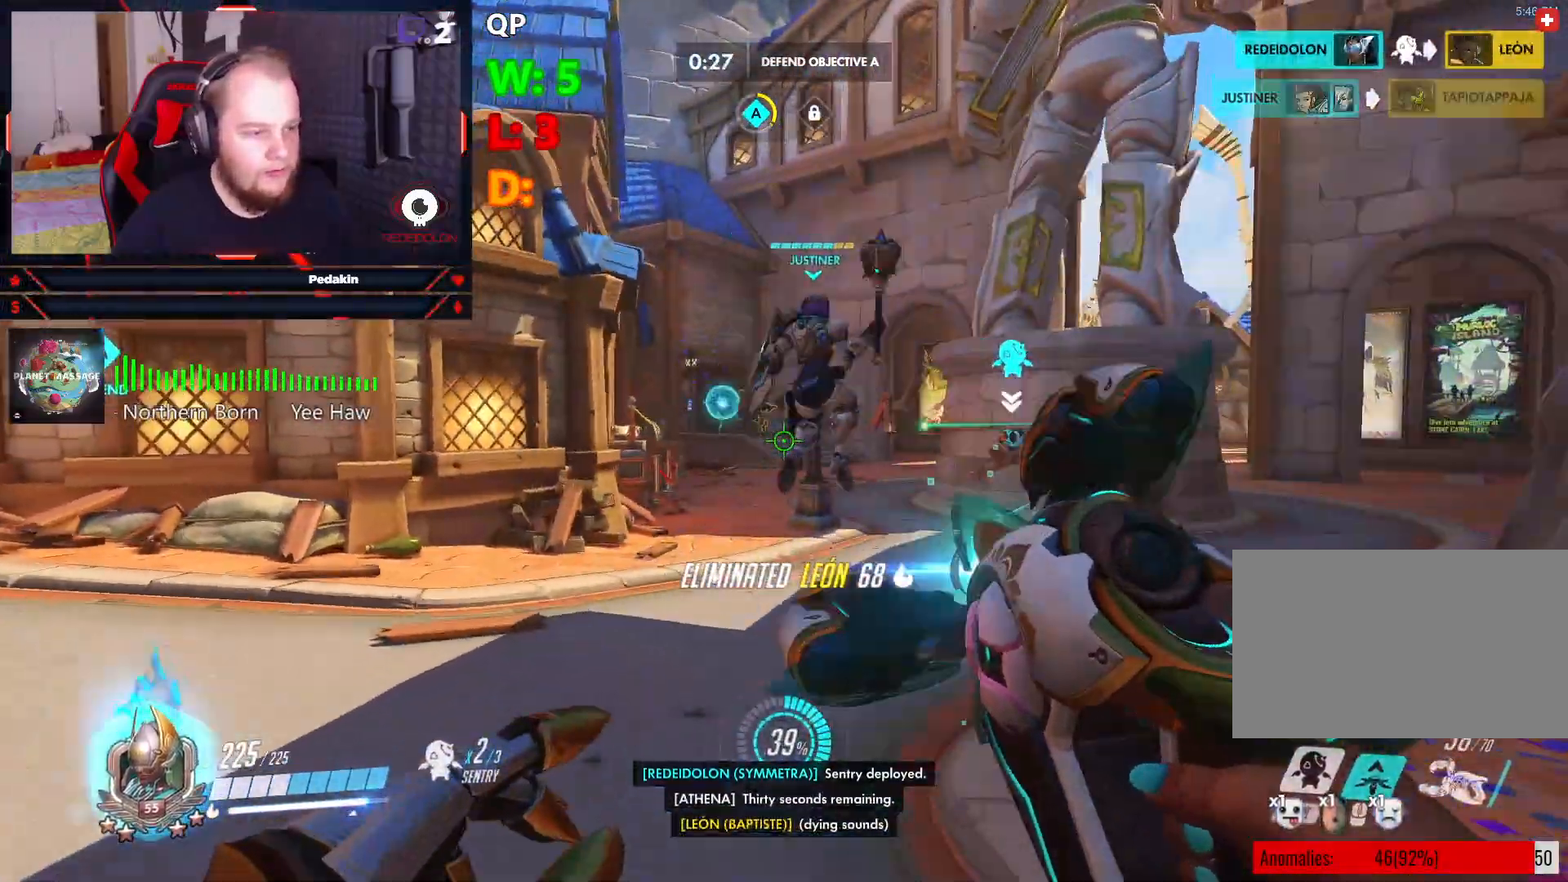
{"keys": ["a", "s"], "mouse": ["right"], "events": [[104, "a", "down"], [145, "space", "down"], [229, "w", "up"], [291, "space", "up"], [479, "s", "down"]]}
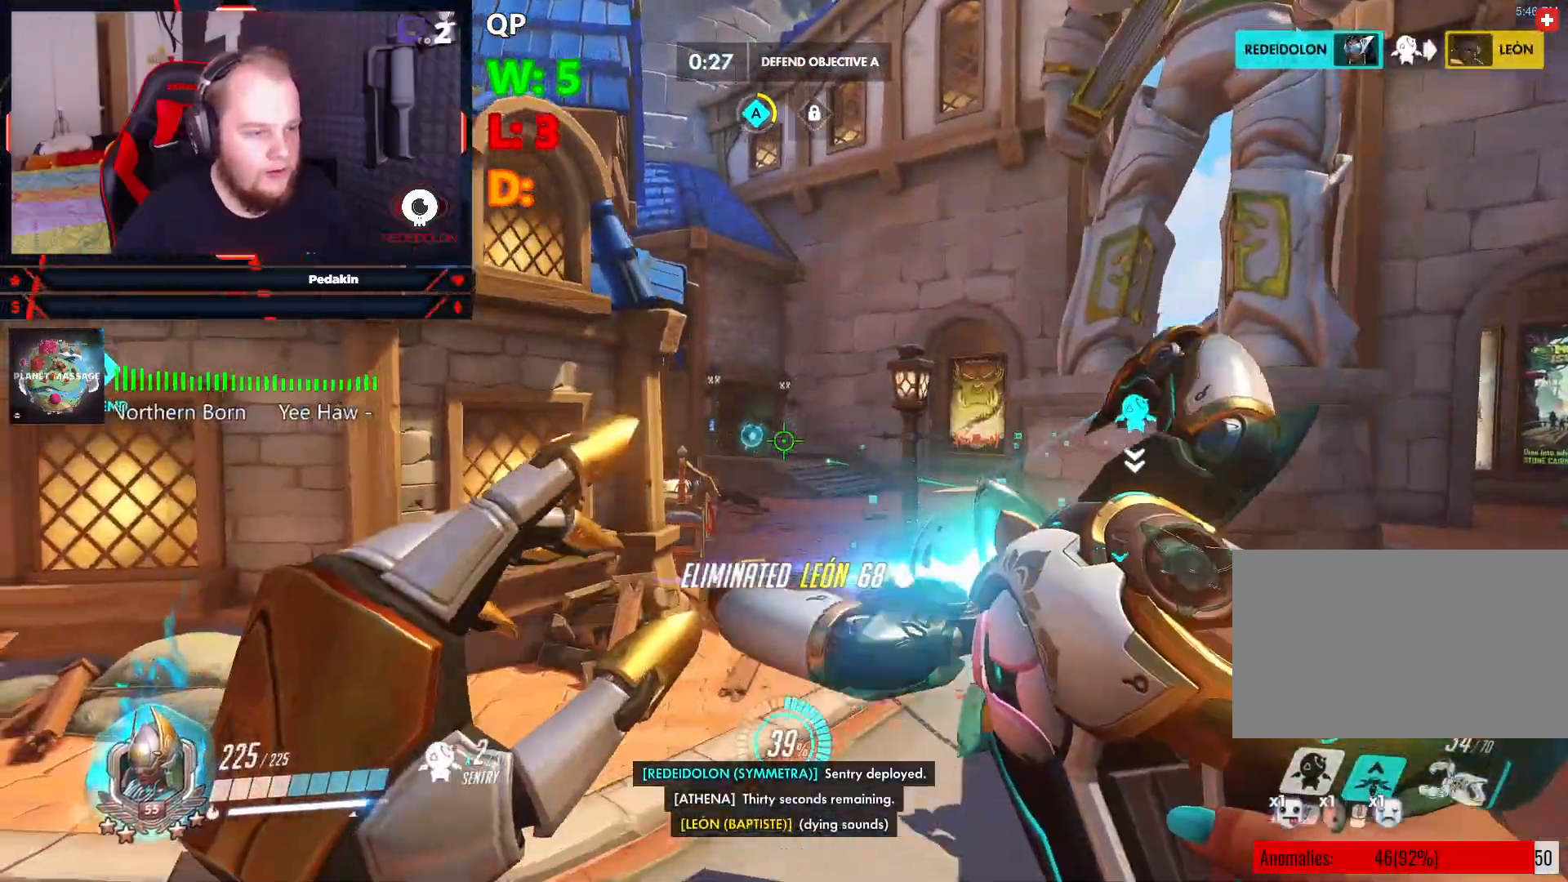
{"keys": ["a"], "mouse": [], "events": [[20, "a", "up"], [208, "a", "down"], [250, "s", "up"], [437, "mouse_right", "up"]]}
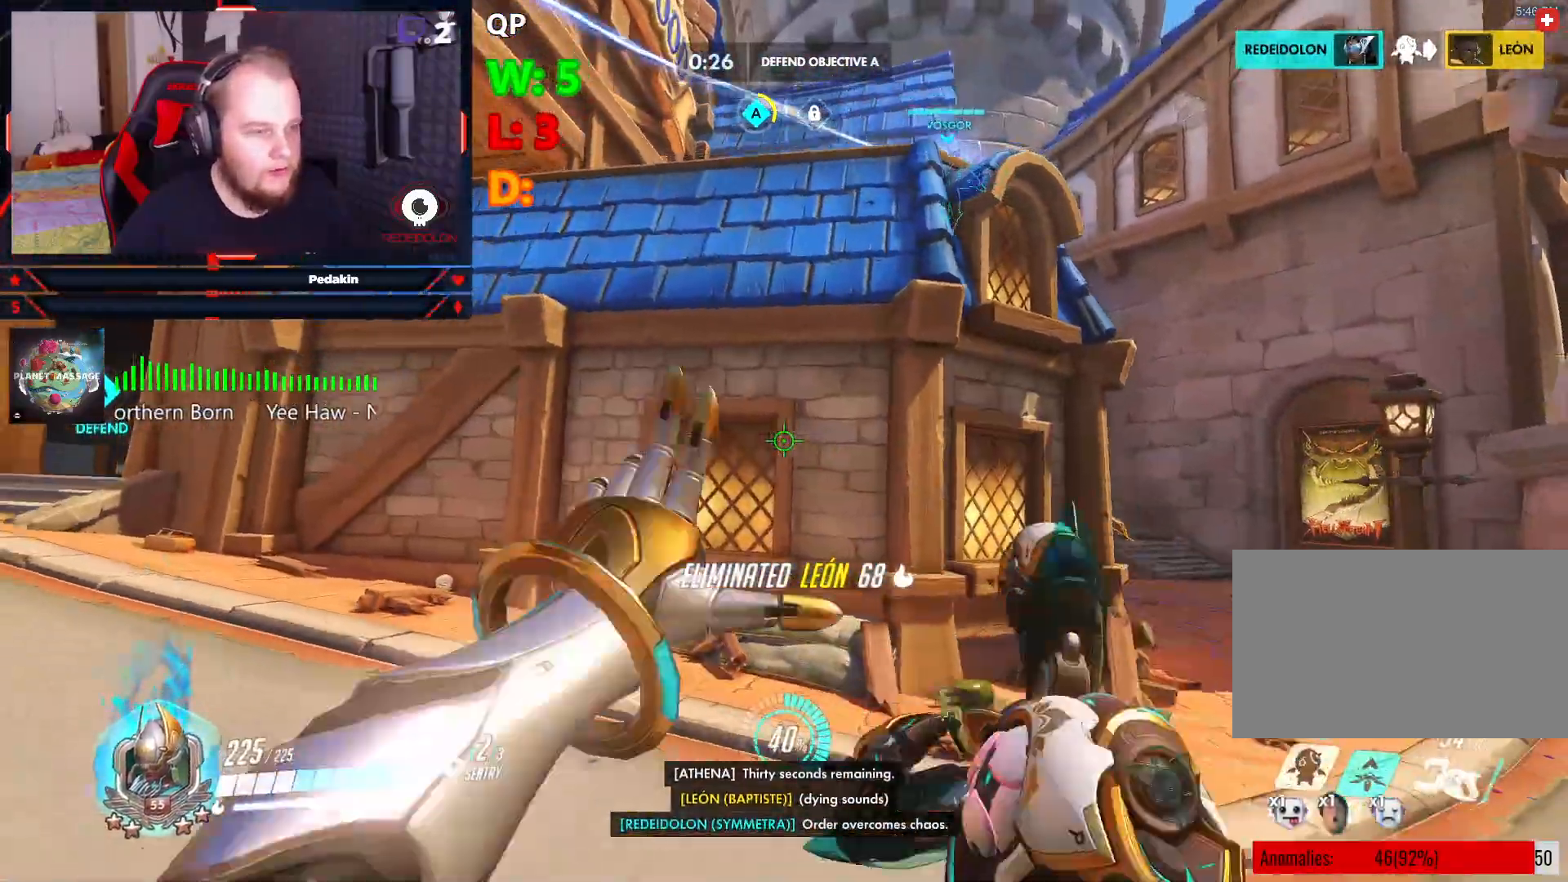
{"keys": ["d", "s", "space"], "mouse": [], "events": [[83, "a", "up"], [124, "s", "down"], [458, "space", "down"], [500, "d", "down"]]}
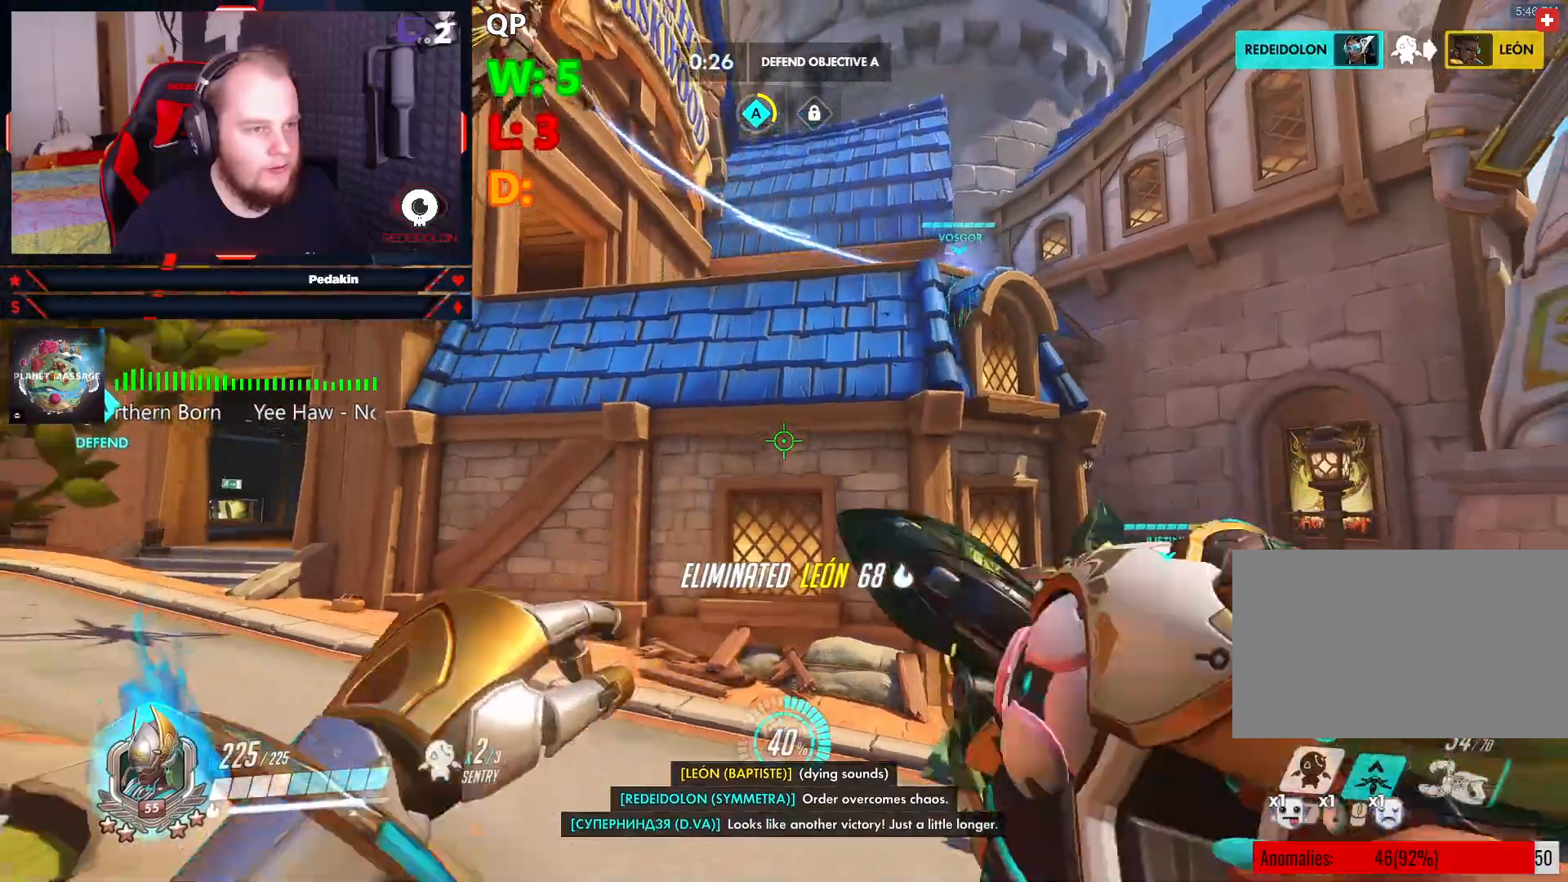
{"keys": ["d", "s"], "mouse": [], "events": [[104, "space", "up"]]}
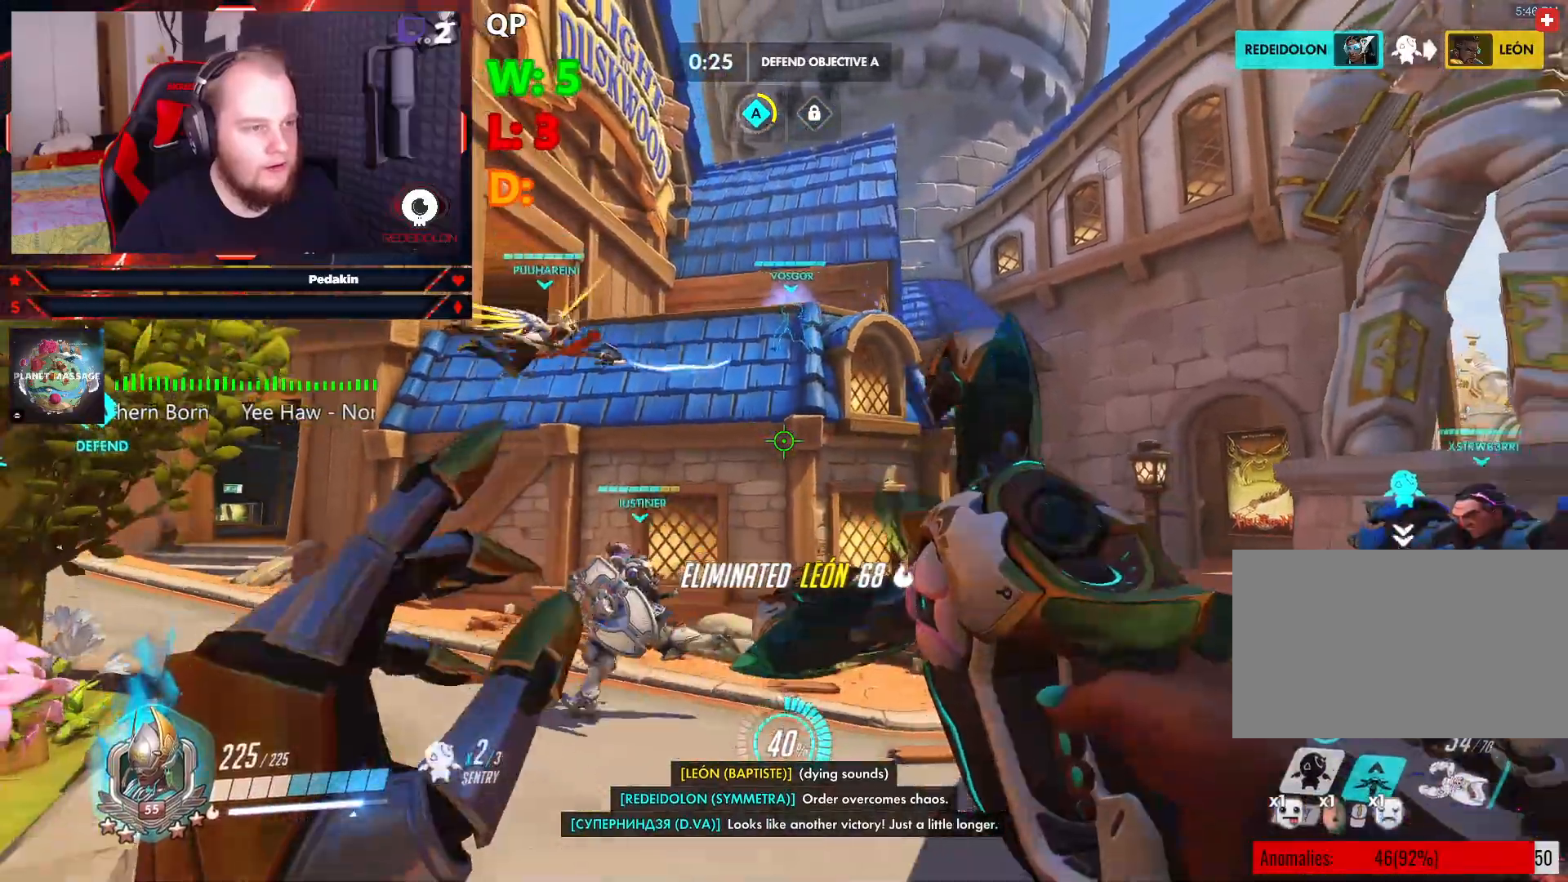
{"keys": ["s"], "mouse": [], "events": [[20, "d", "up"], [291, "space", "down"], [437, "space", "up"]]}